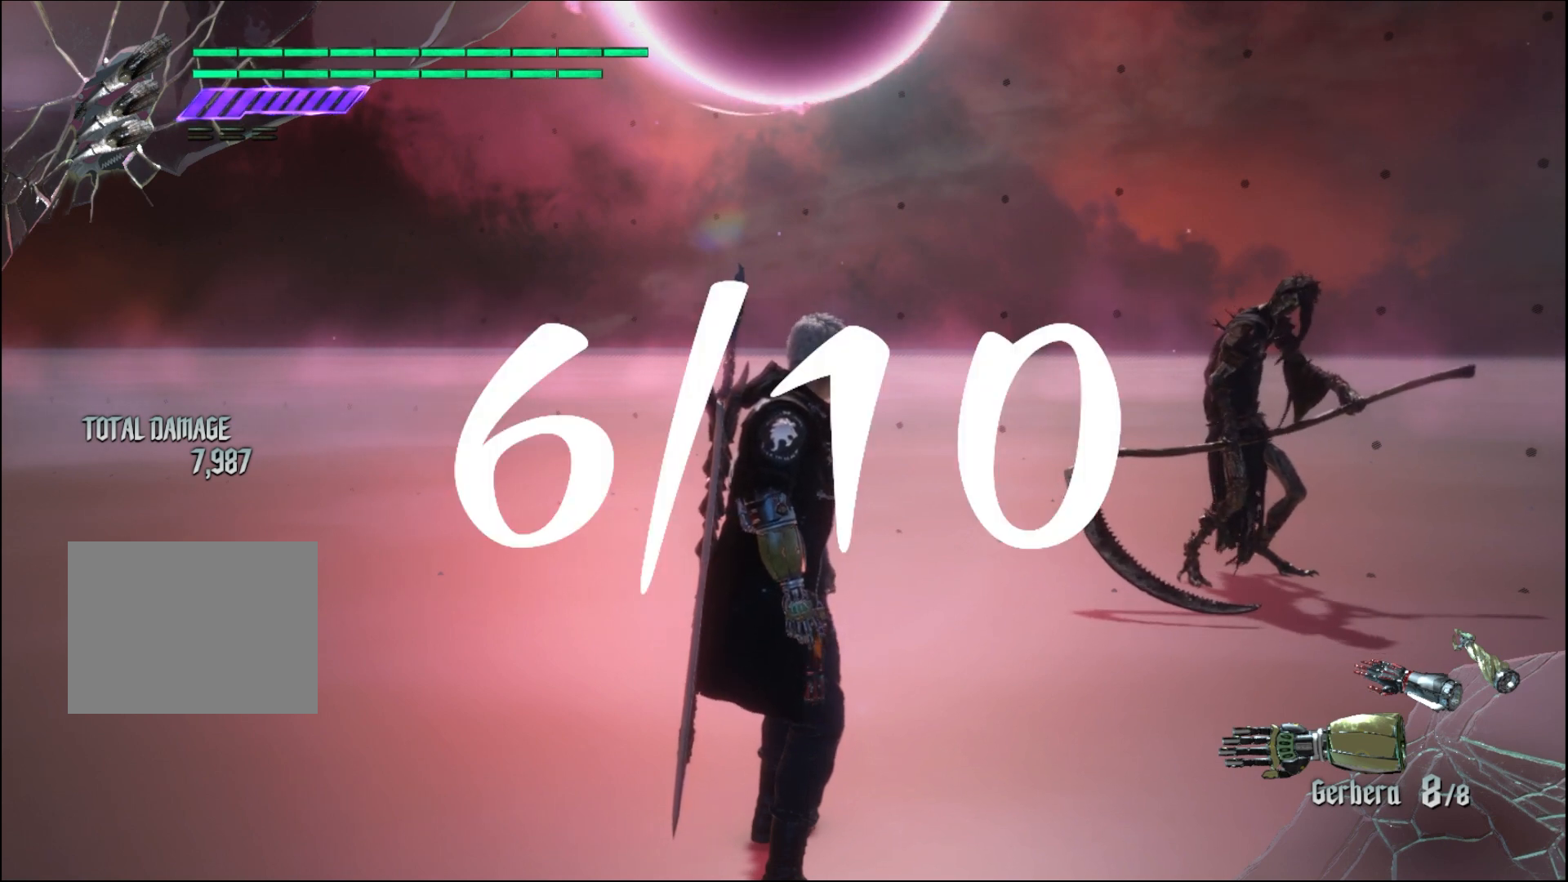
Gameplay with a controller (Xbox layout); each line is a JSON object with the inputs held at the frame after it. "events" lists button and stick changes between this image and that frame as [ms after this image, input, new state], when the widget could be followed in between. Not read: L3 R3.
{"buttons": [], "left_stick": "up", "right_stick": "center", "events": [[233, "left_stick", "up"]]}
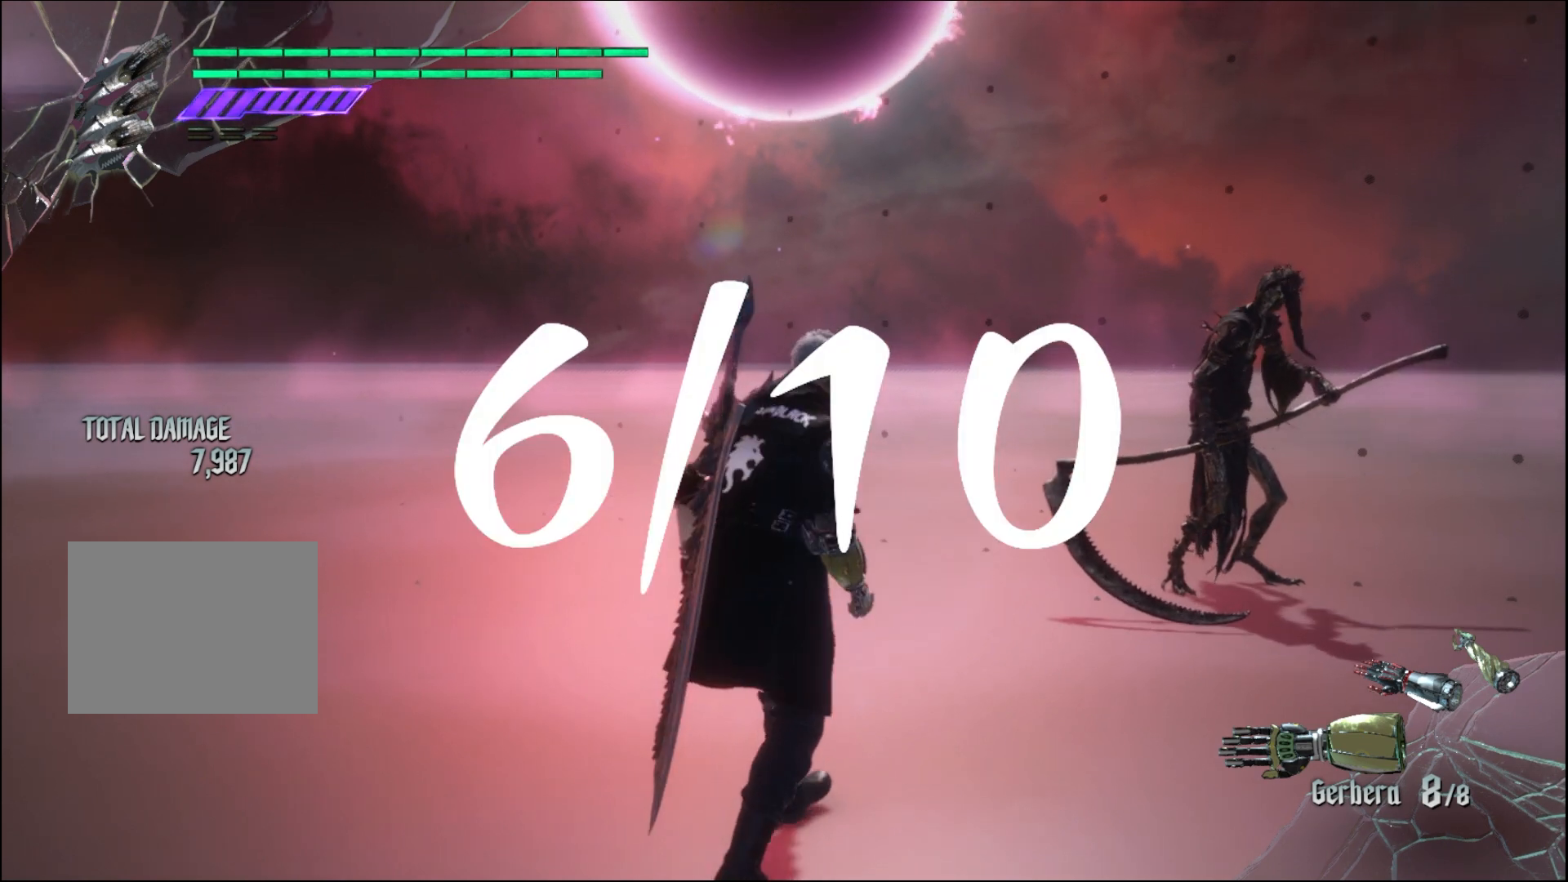
{"buttons": [], "left_stick": "up", "right_stick": "center", "events": []}
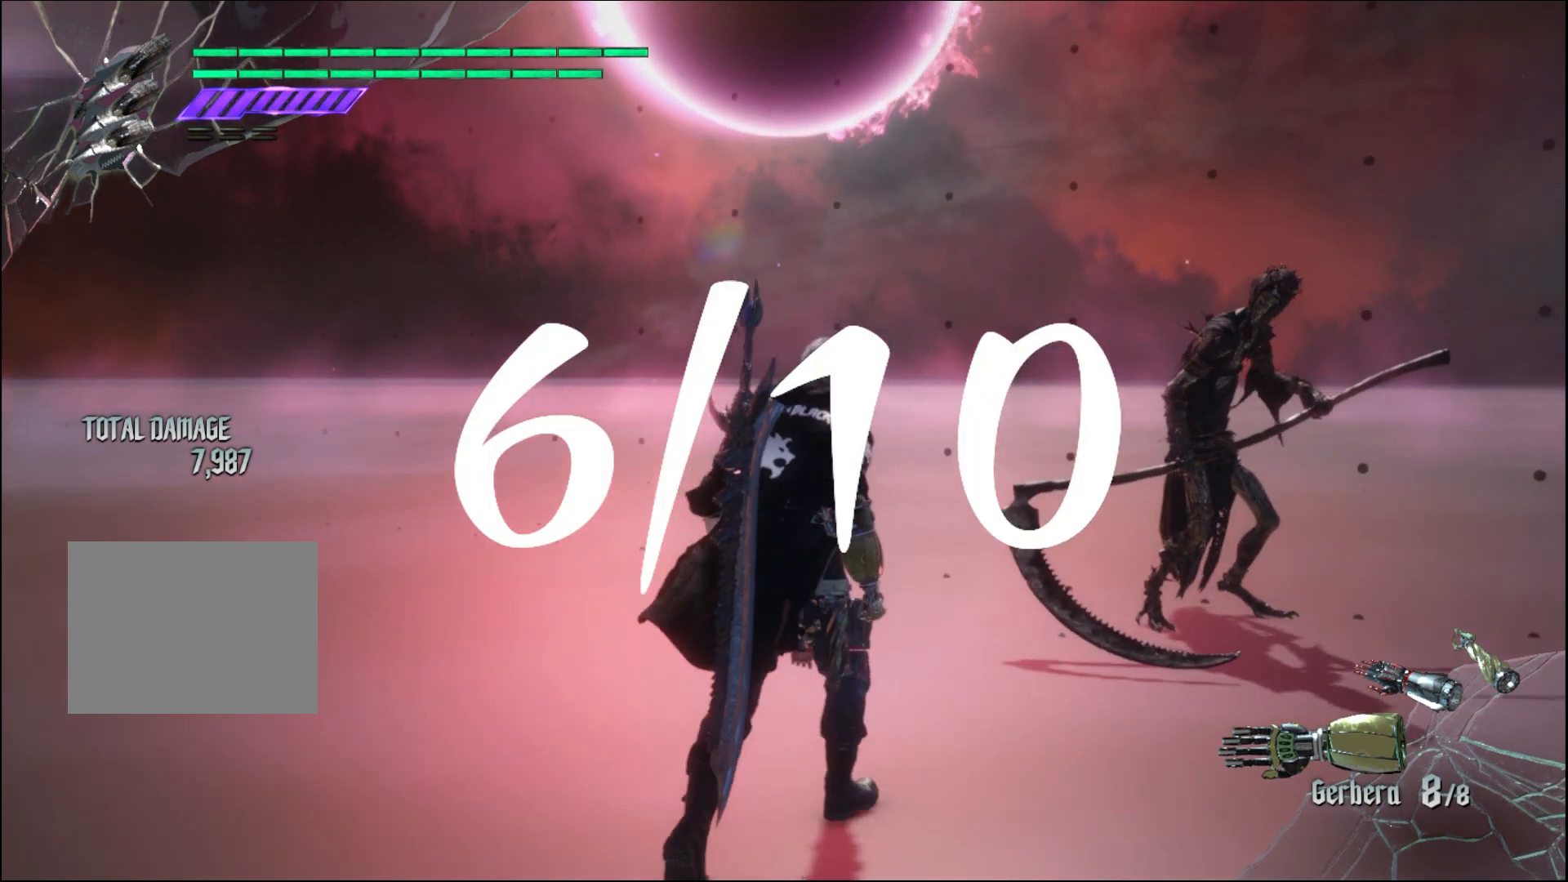
{"buttons": [], "left_stick": "down-right", "right_stick": "center", "events": [[333, "left_stick", "down-right"]]}
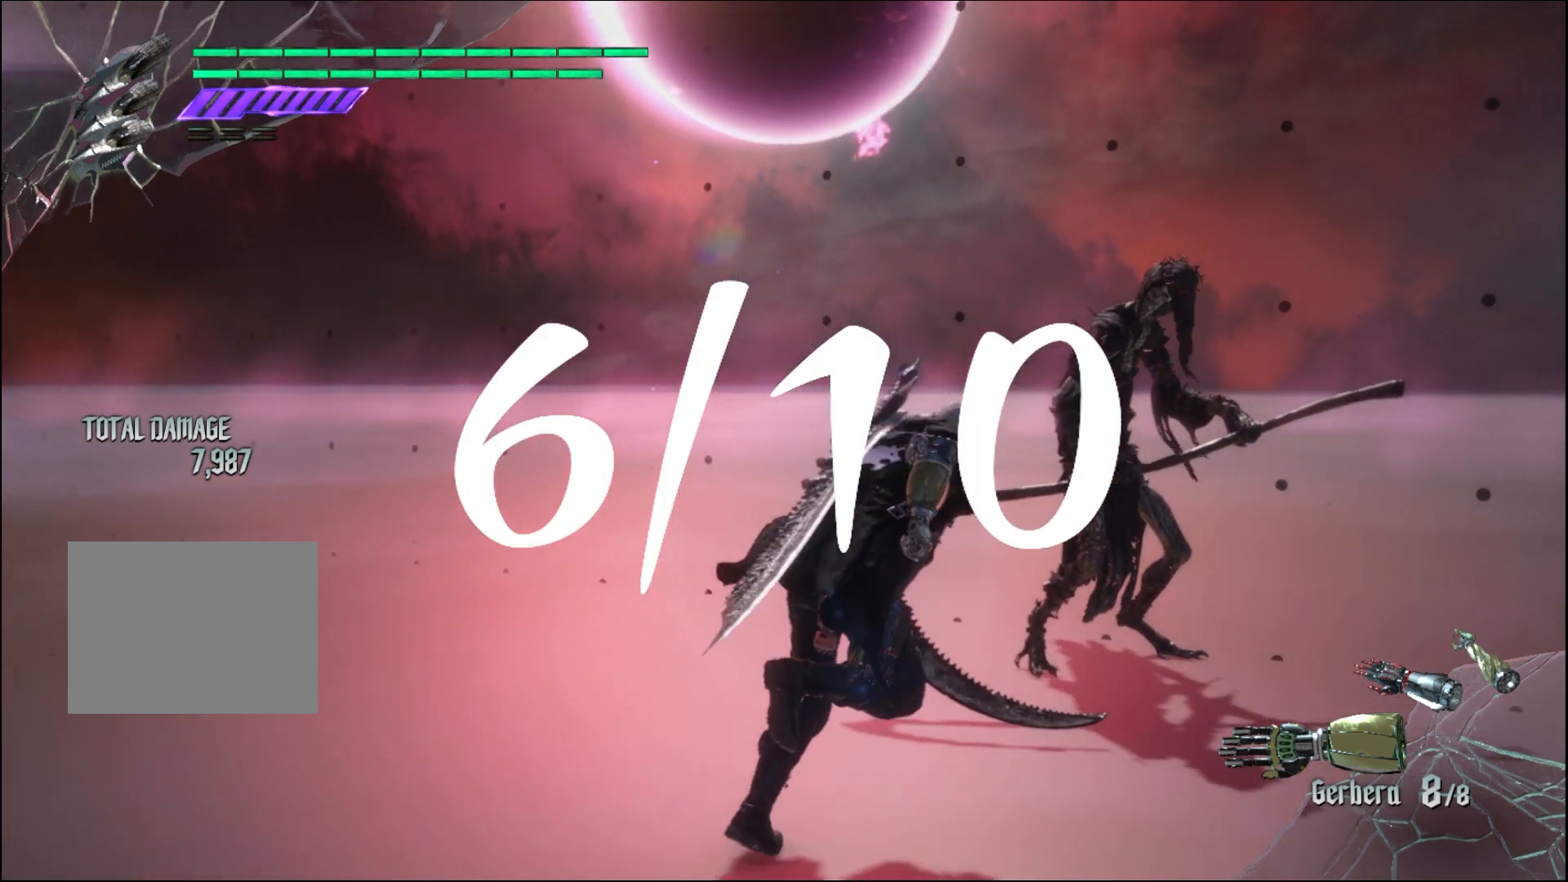
{"buttons": [], "left_stick": "center", "right_stick": "center", "events": [[133, "left_stick", "center"]]}
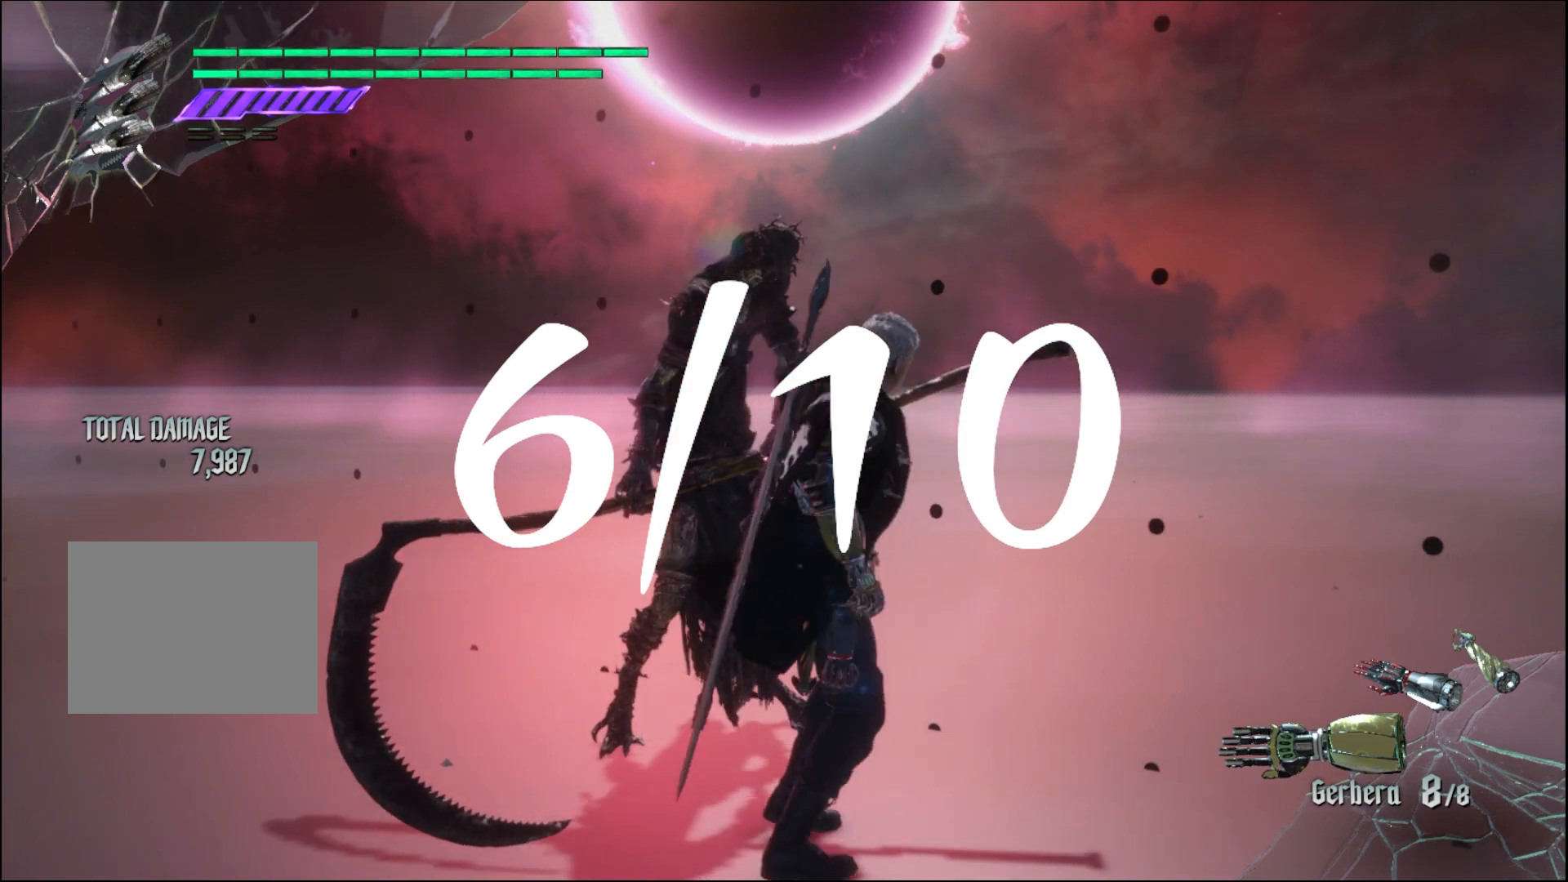
{"buttons": [], "left_stick": "center", "right_stick": "center", "events": [[100, "right_stick", "down-left"], [233, "left_stick", "up"], [267, "right_stick", "center"], [400, "left_stick", "center"]]}
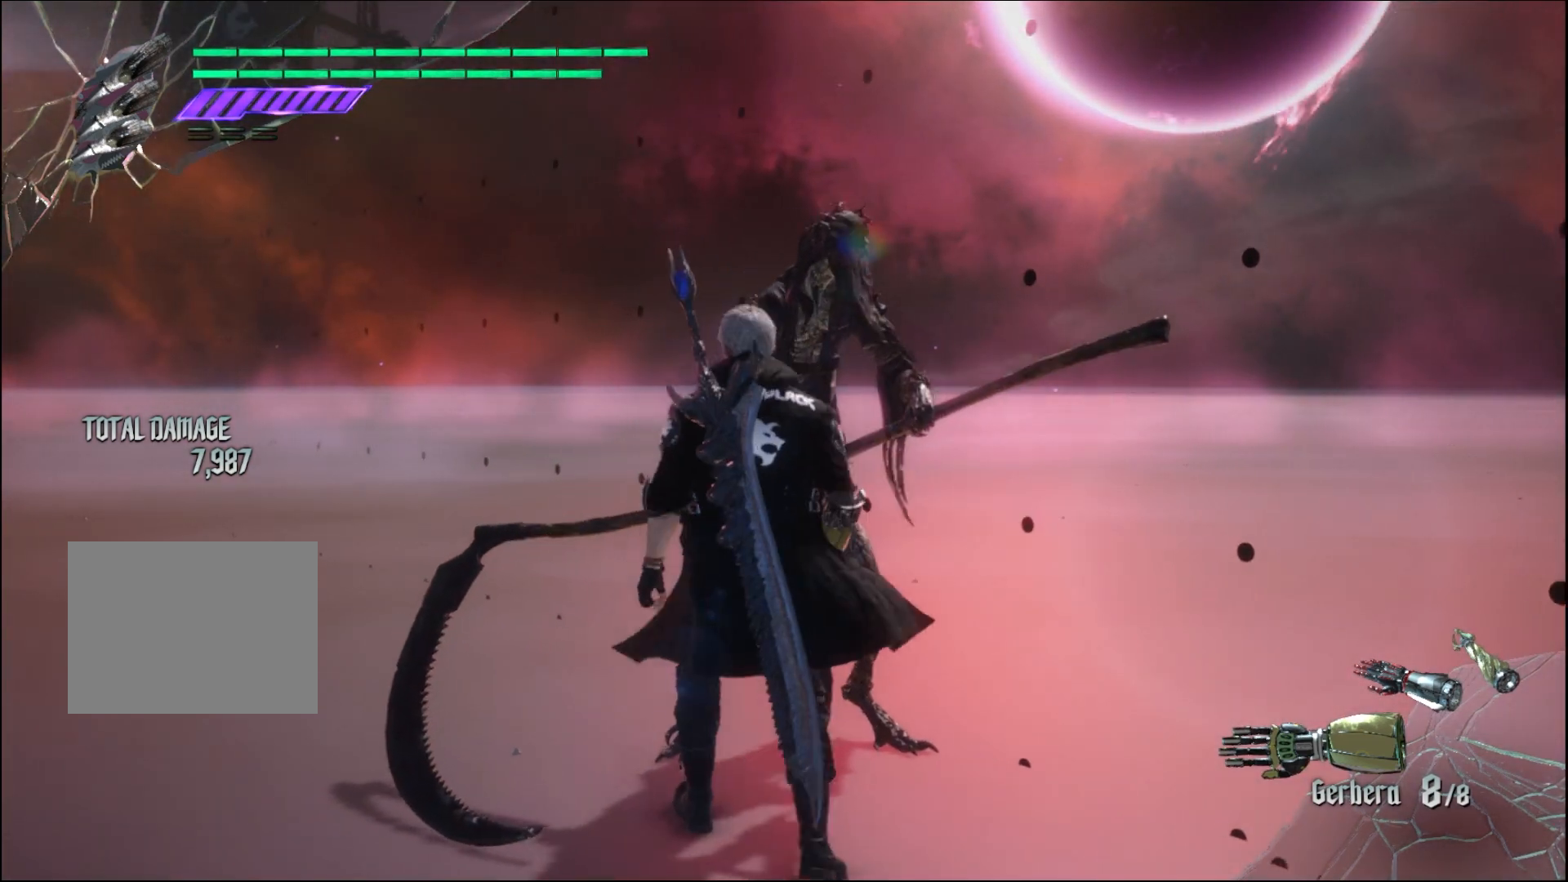
{"buttons": [], "left_stick": "center", "right_stick": "center", "events": [[367, "B", "down"], [500, "B", "up"]]}
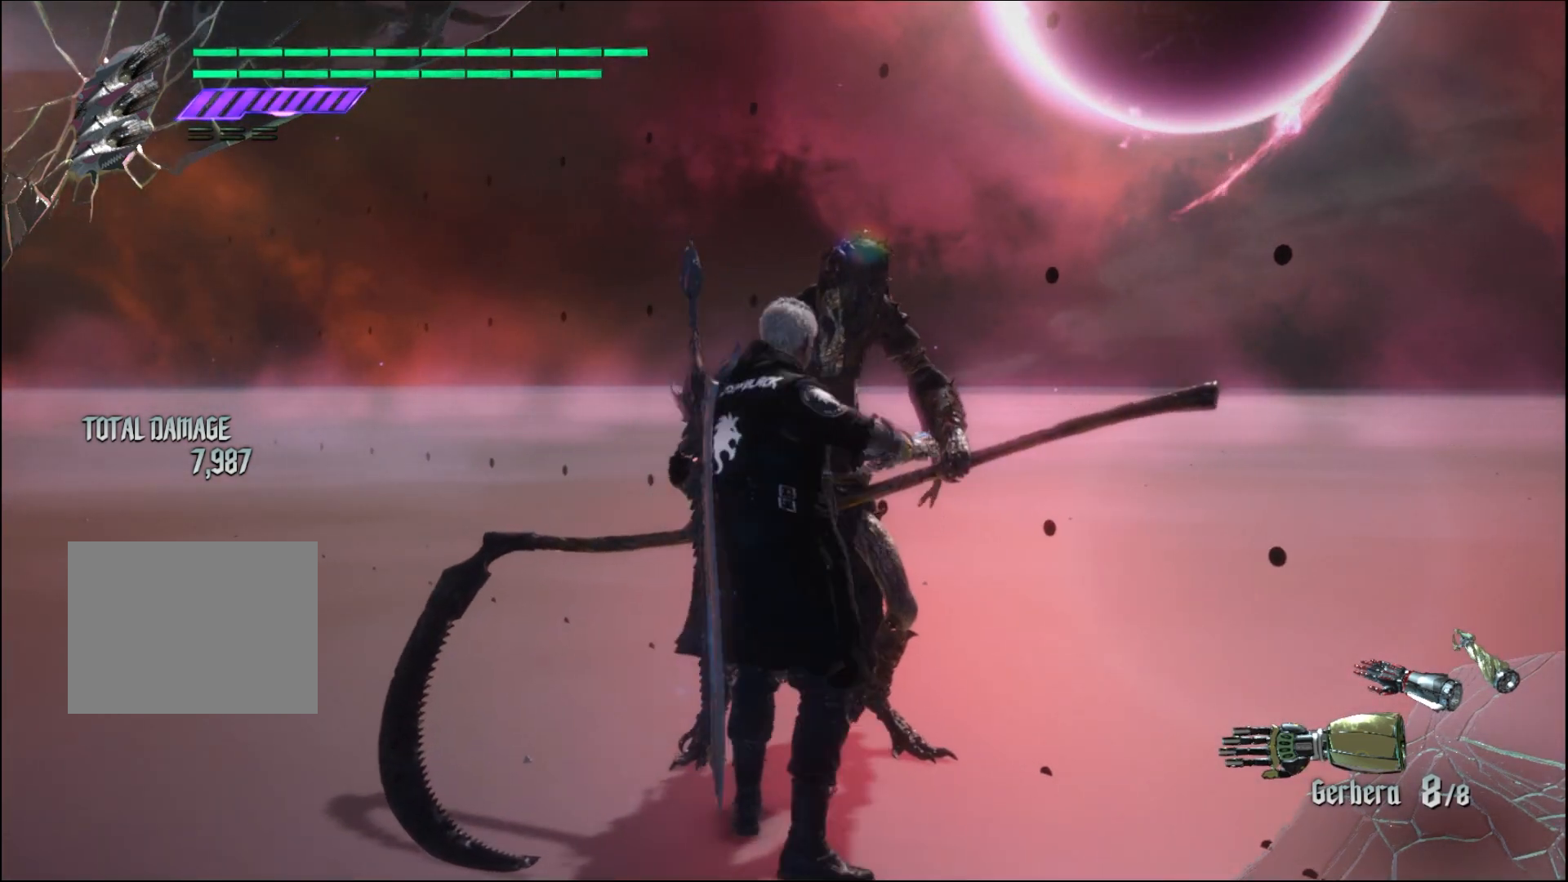
{"buttons": [], "left_stick": "center", "right_stick": "center", "events": []}
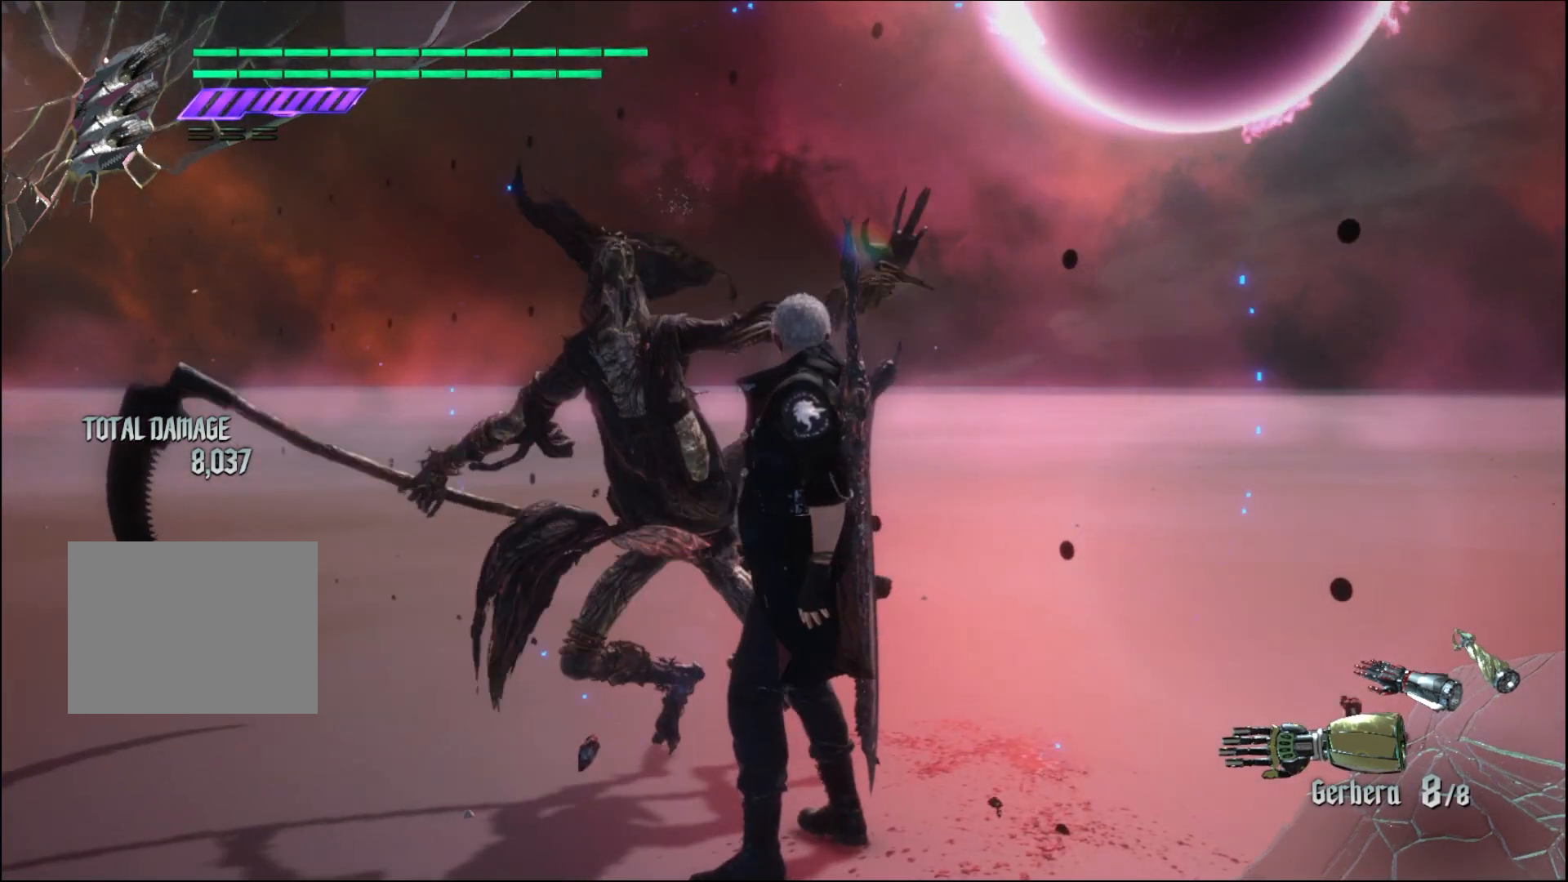
{"buttons": [], "left_stick": "down-right", "right_stick": "down-left", "events": [[433, "left_stick", "down-right"], [500, "right_stick", "down-left"]]}
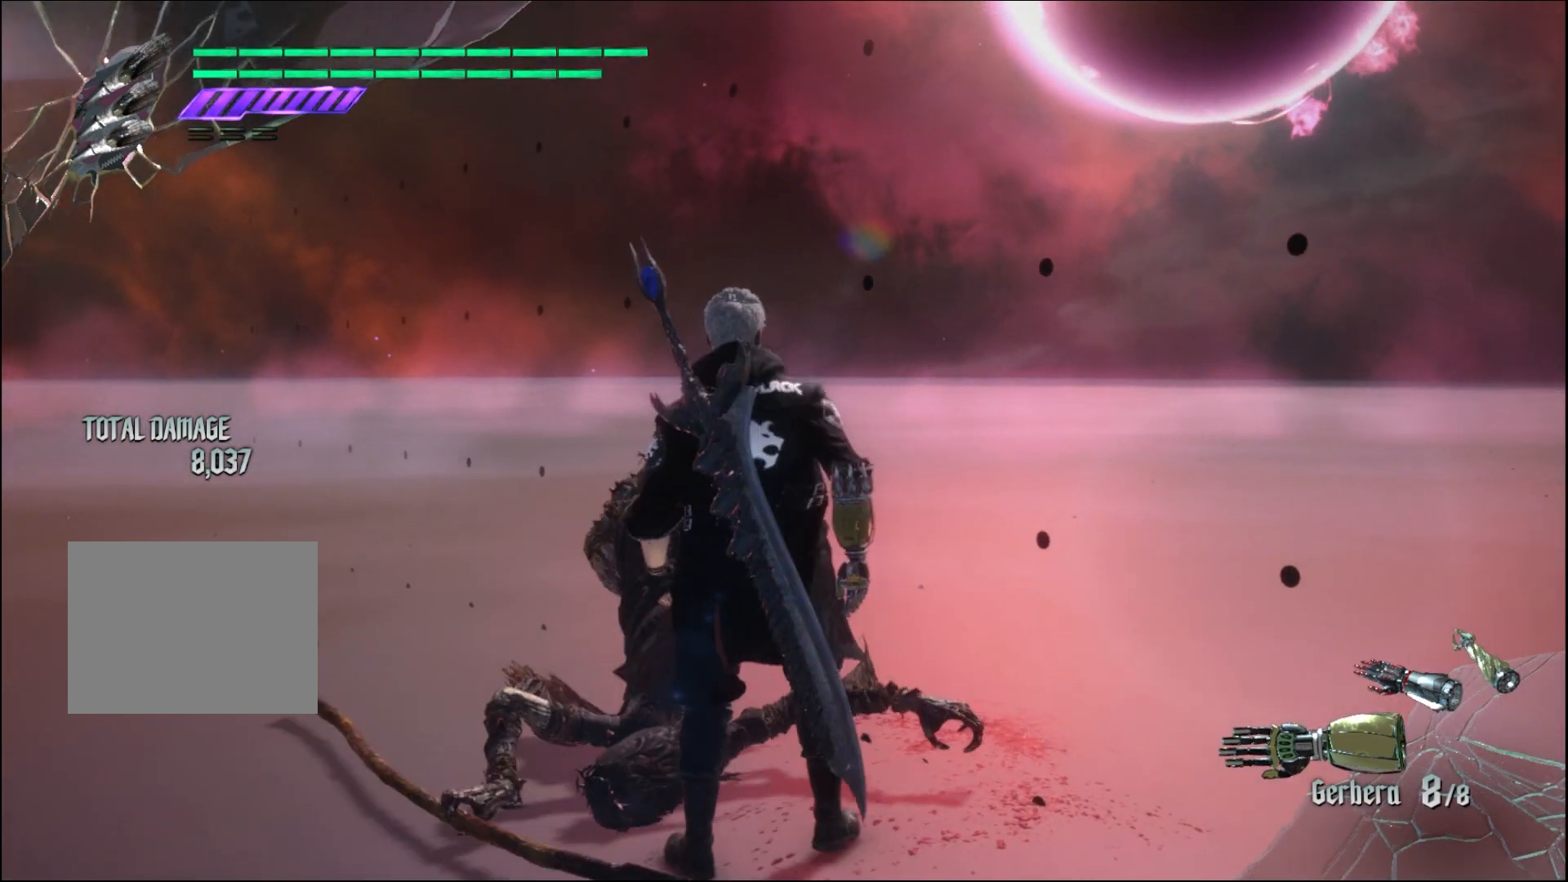
{"buttons": [], "left_stick": "center", "right_stick": "center", "events": [[200, "right_stick", "center"], [300, "left_stick", "center"]]}
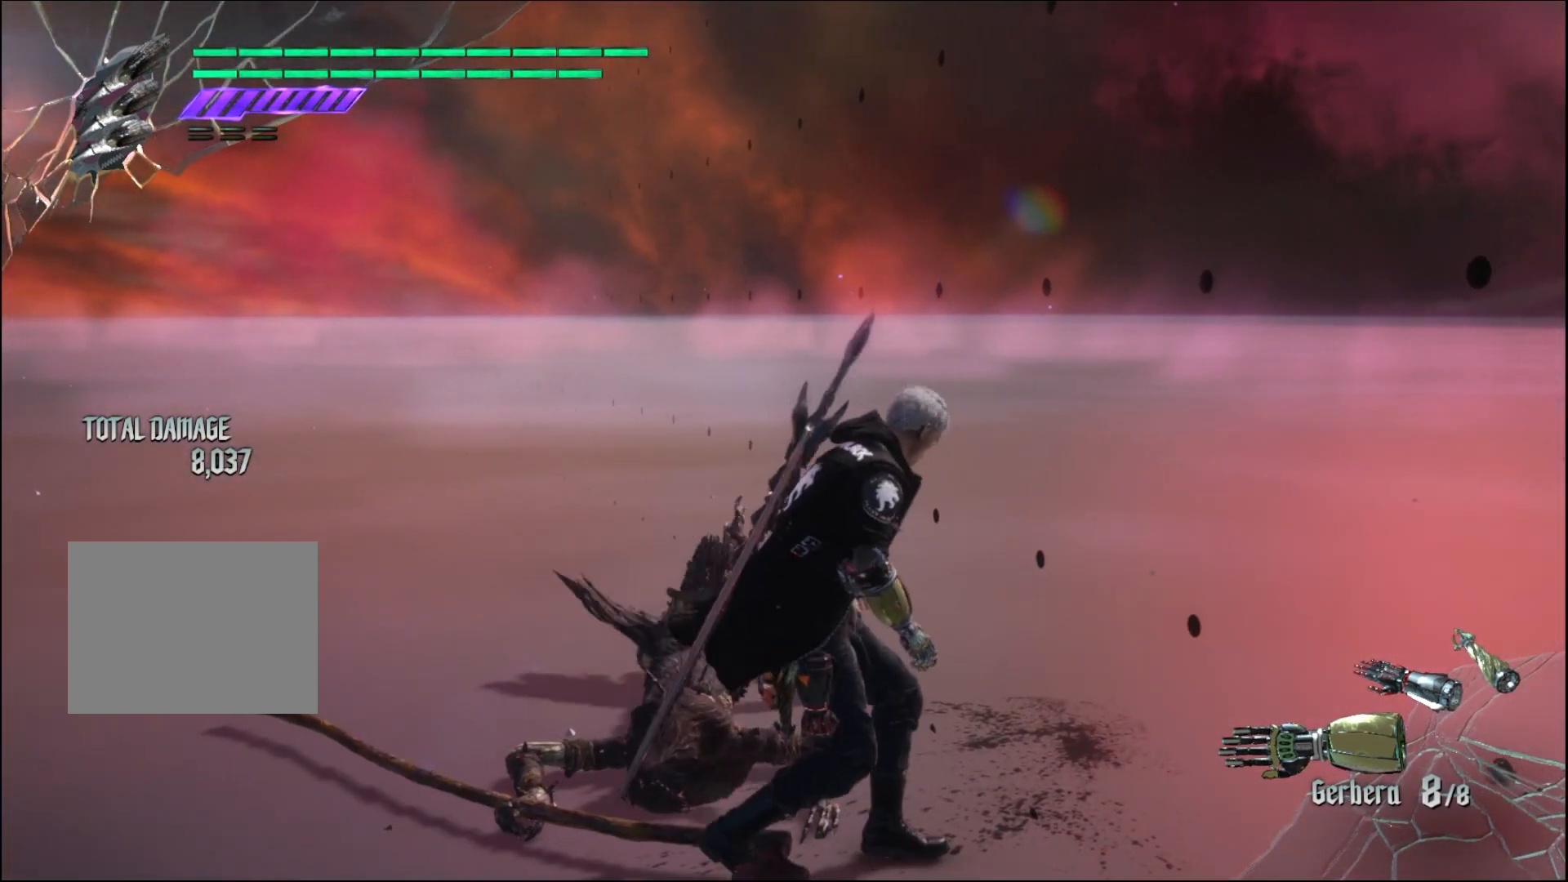
{"buttons": [], "left_stick": "center", "right_stick": "center", "events": [[67, "left_stick", "up"], [200, "left_stick", "center"]]}
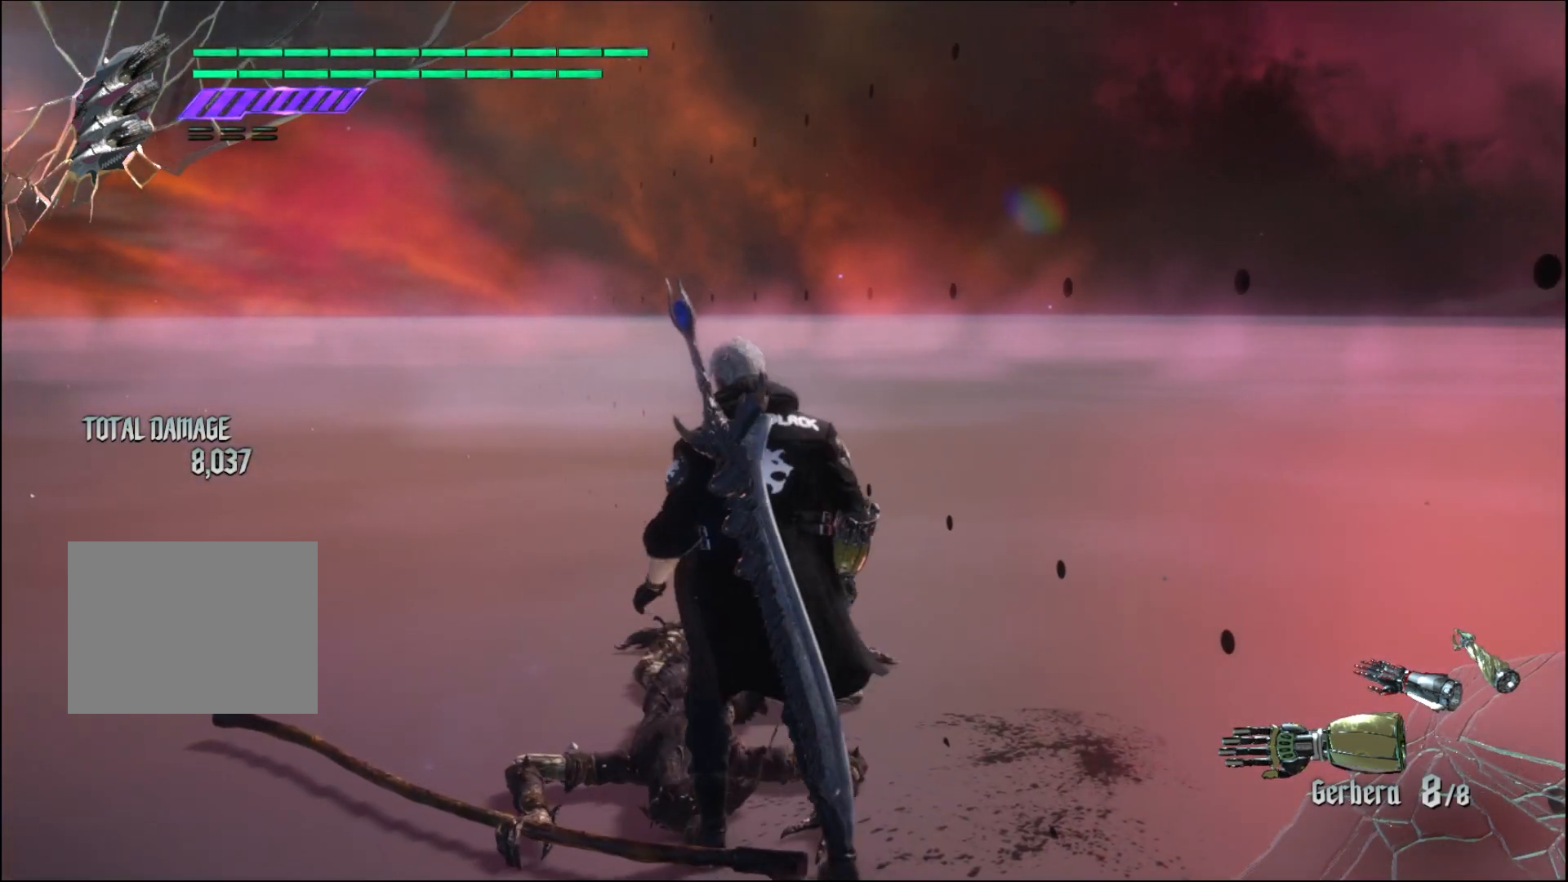
{"buttons": [], "left_stick": "center", "right_stick": "center", "events": [[67, "B", "down"], [233, "B", "up"]]}
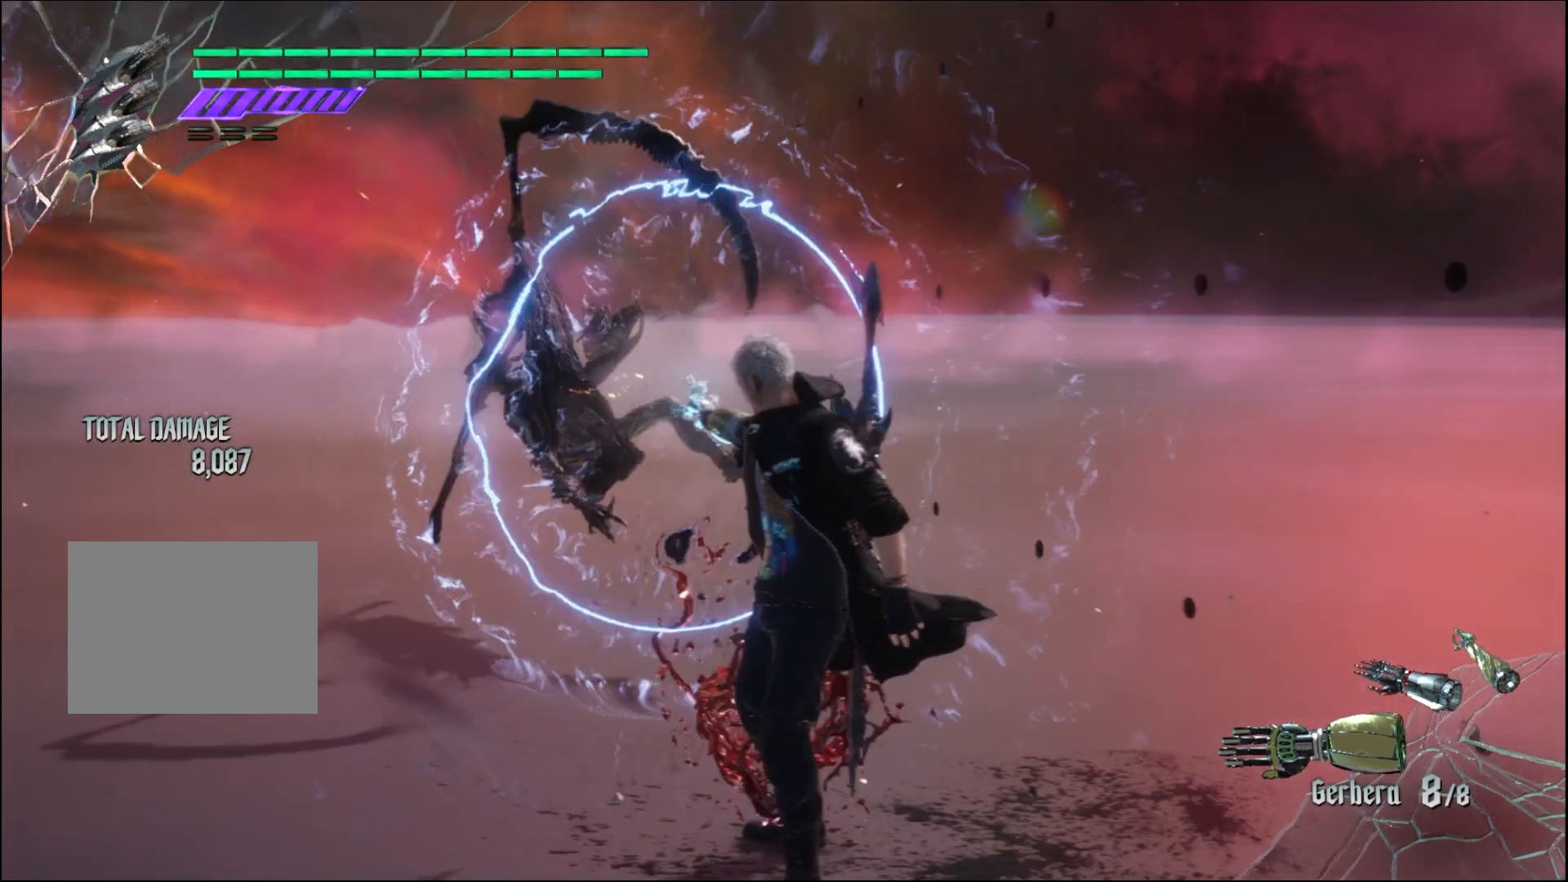
{"buttons": [], "left_stick": "up", "right_stick": "center", "events": [[467, "left_stick", "up"]]}
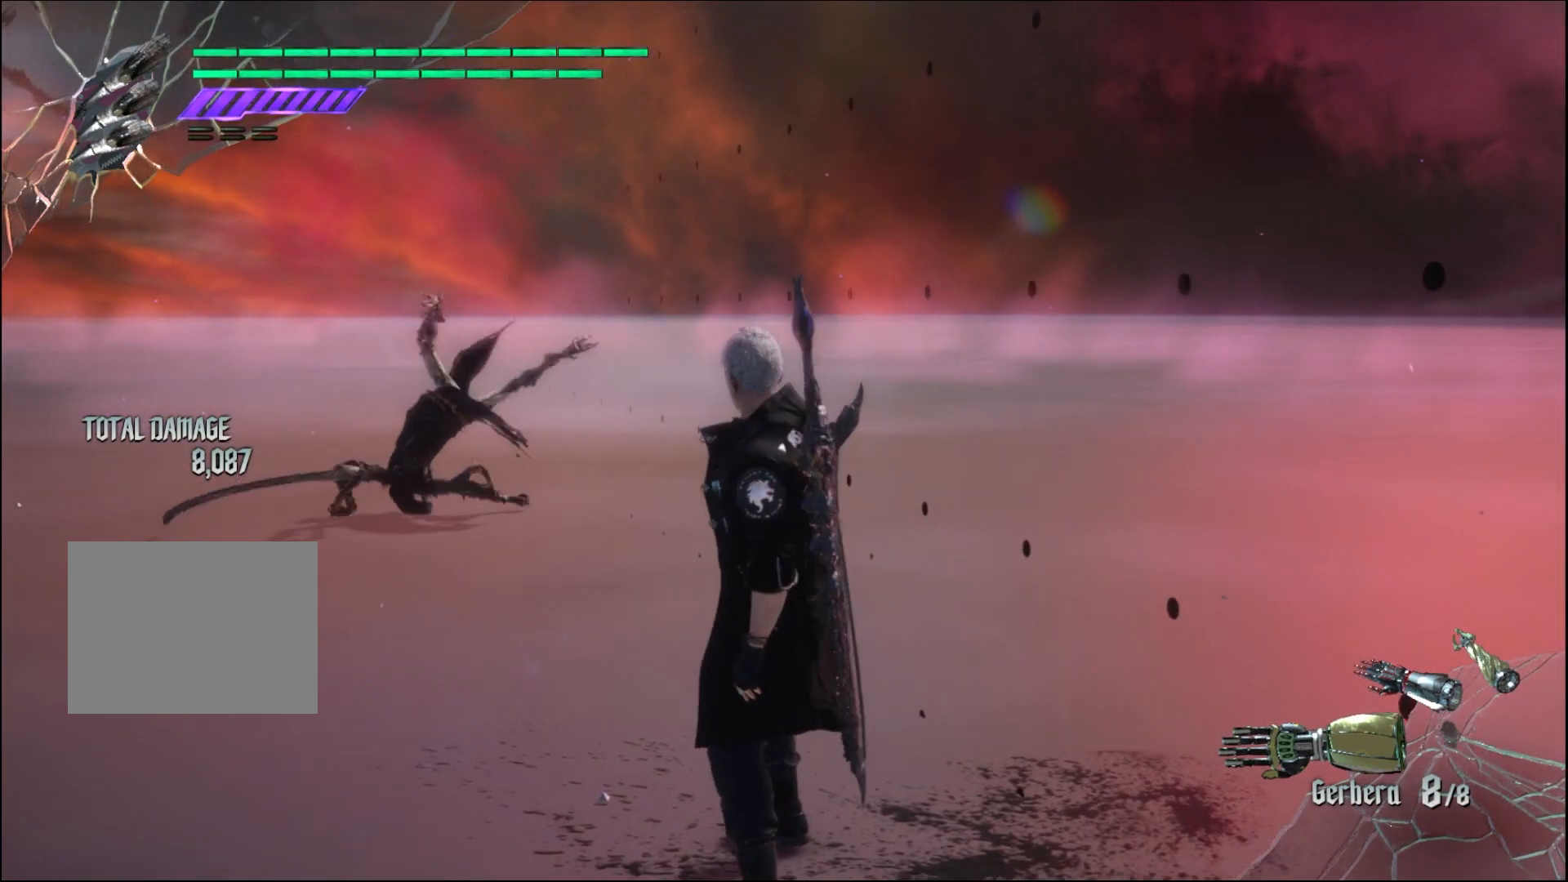
{"buttons": [], "left_stick": "up", "right_stick": "center", "events": []}
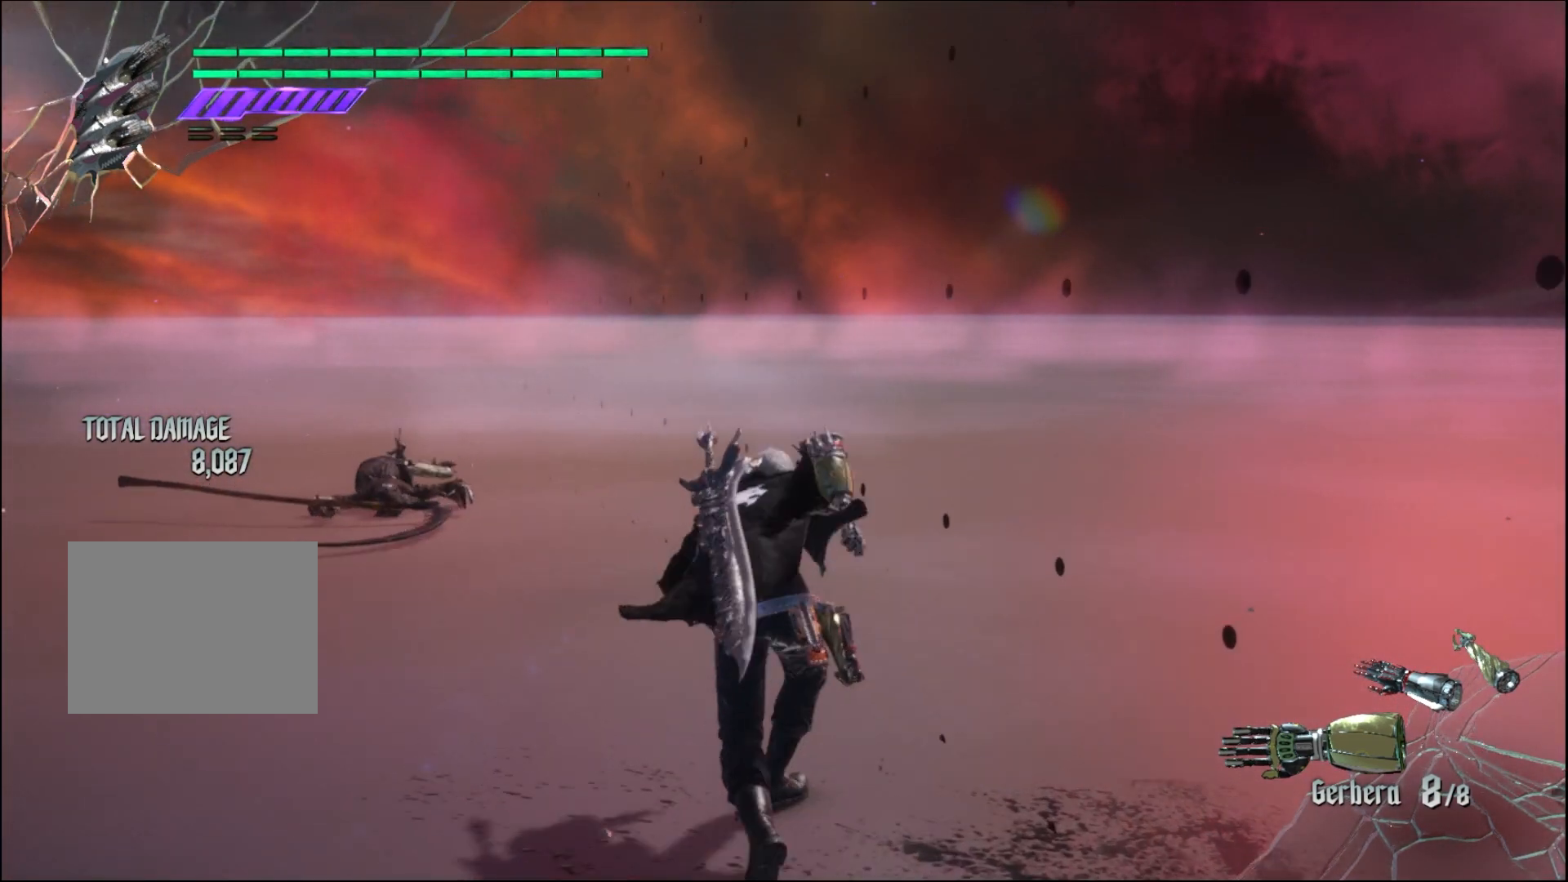
{"buttons": [], "left_stick": "up", "right_stick": "center", "events": []}
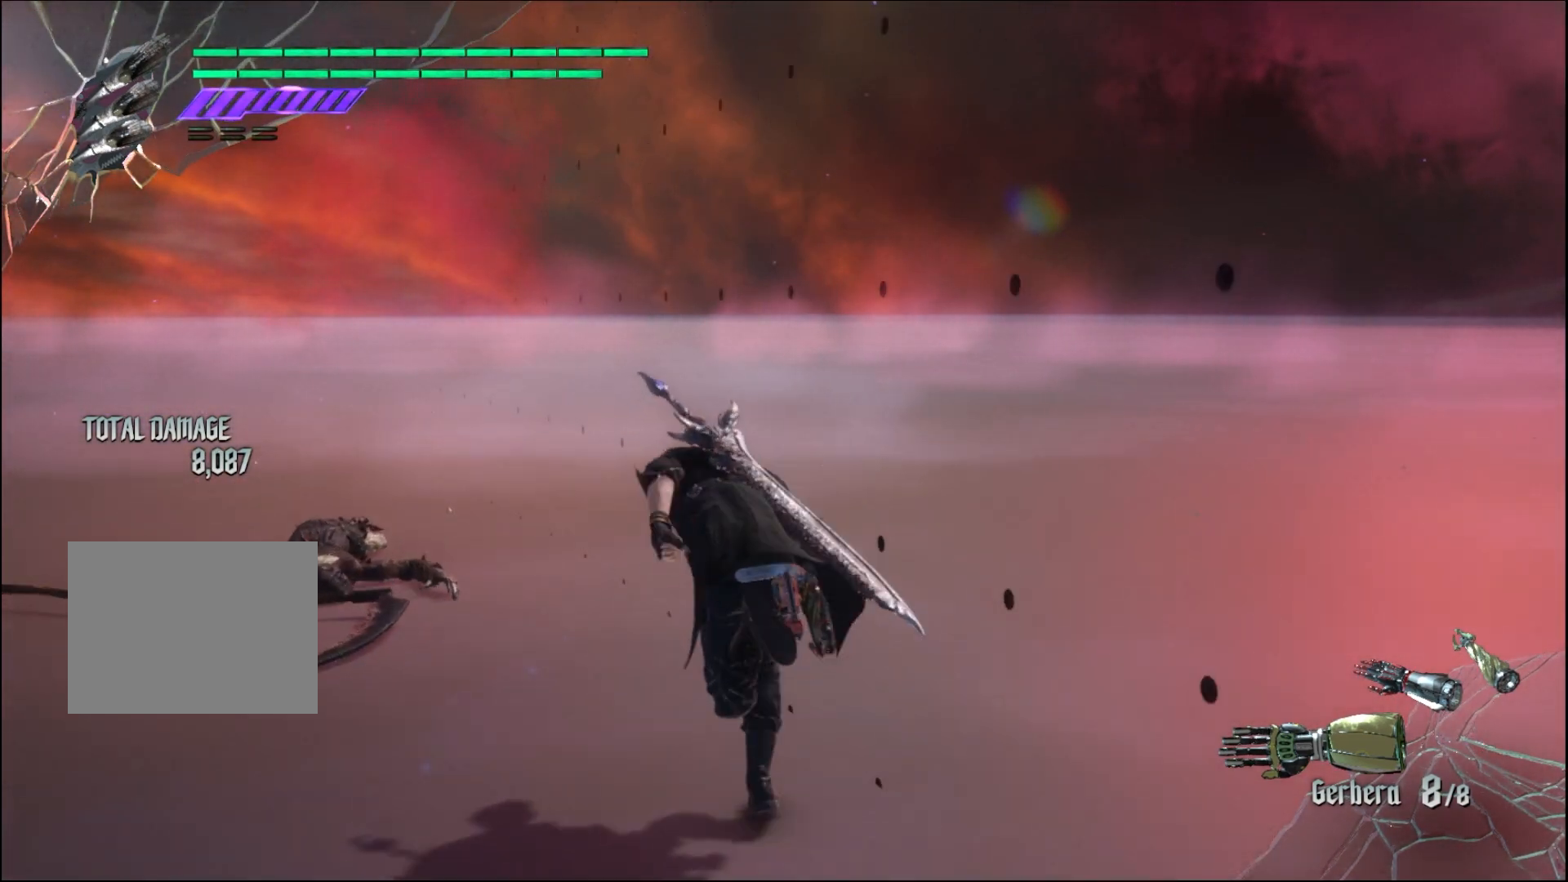
{"buttons": [], "left_stick": "center", "right_stick": "center", "events": [[433, "left_stick", "center"]]}
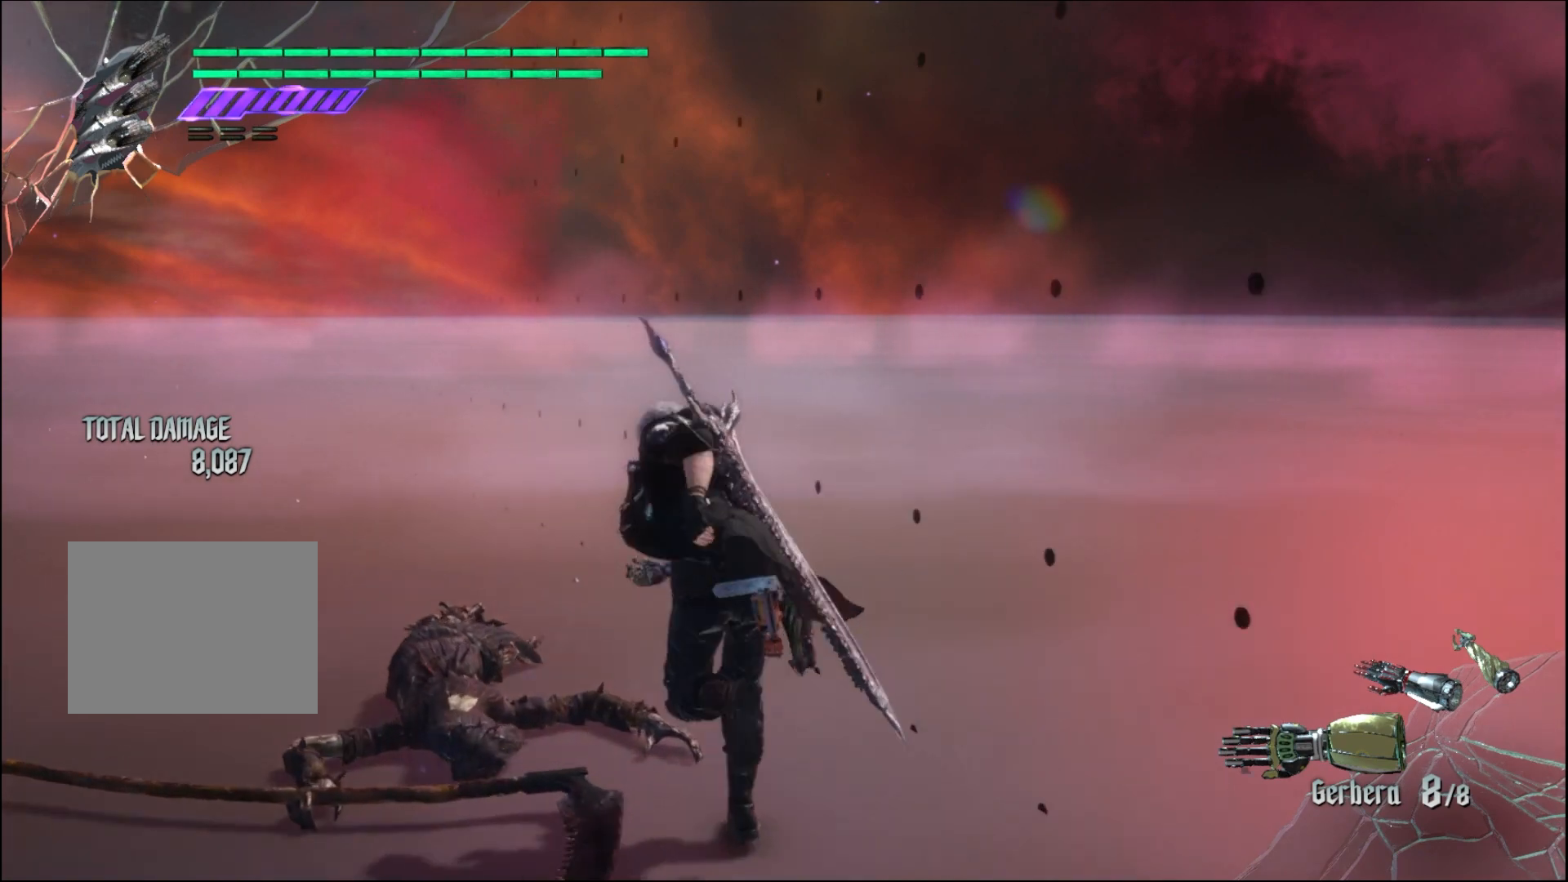
{"buttons": [], "left_stick": "down-left", "right_stick": "center", "events": [[367, "left_stick", "down-left"]]}
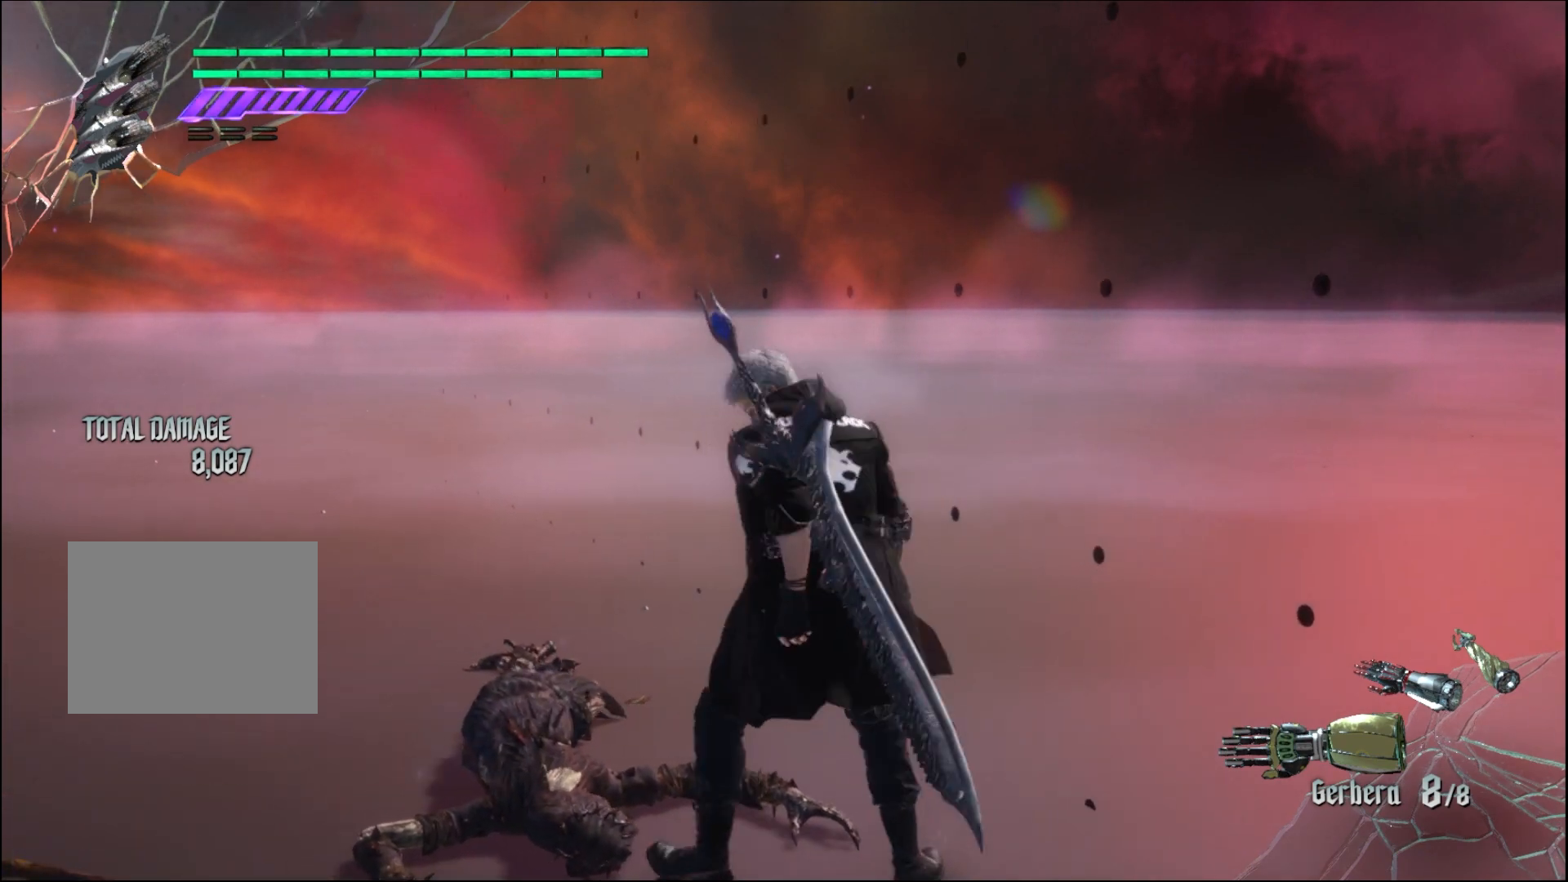
{"buttons": [], "left_stick": "center", "right_stick": "center", "events": [[67, "left_stick", "center"]]}
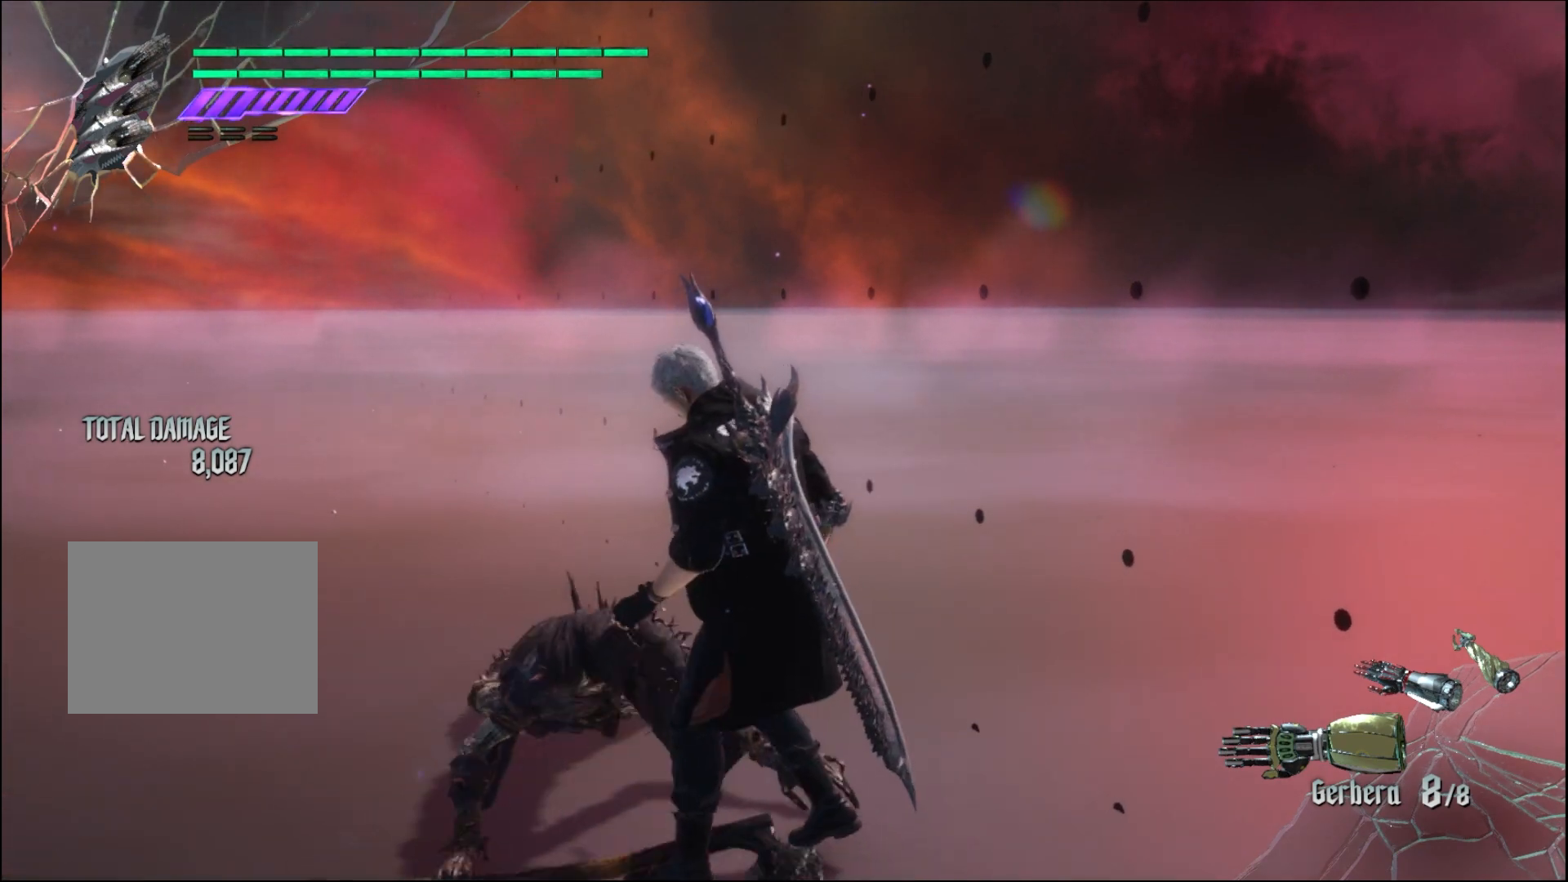
{"buttons": [], "left_stick": "center", "right_stick": "center", "events": [[267, "B", "down"], [400, "B", "up"]]}
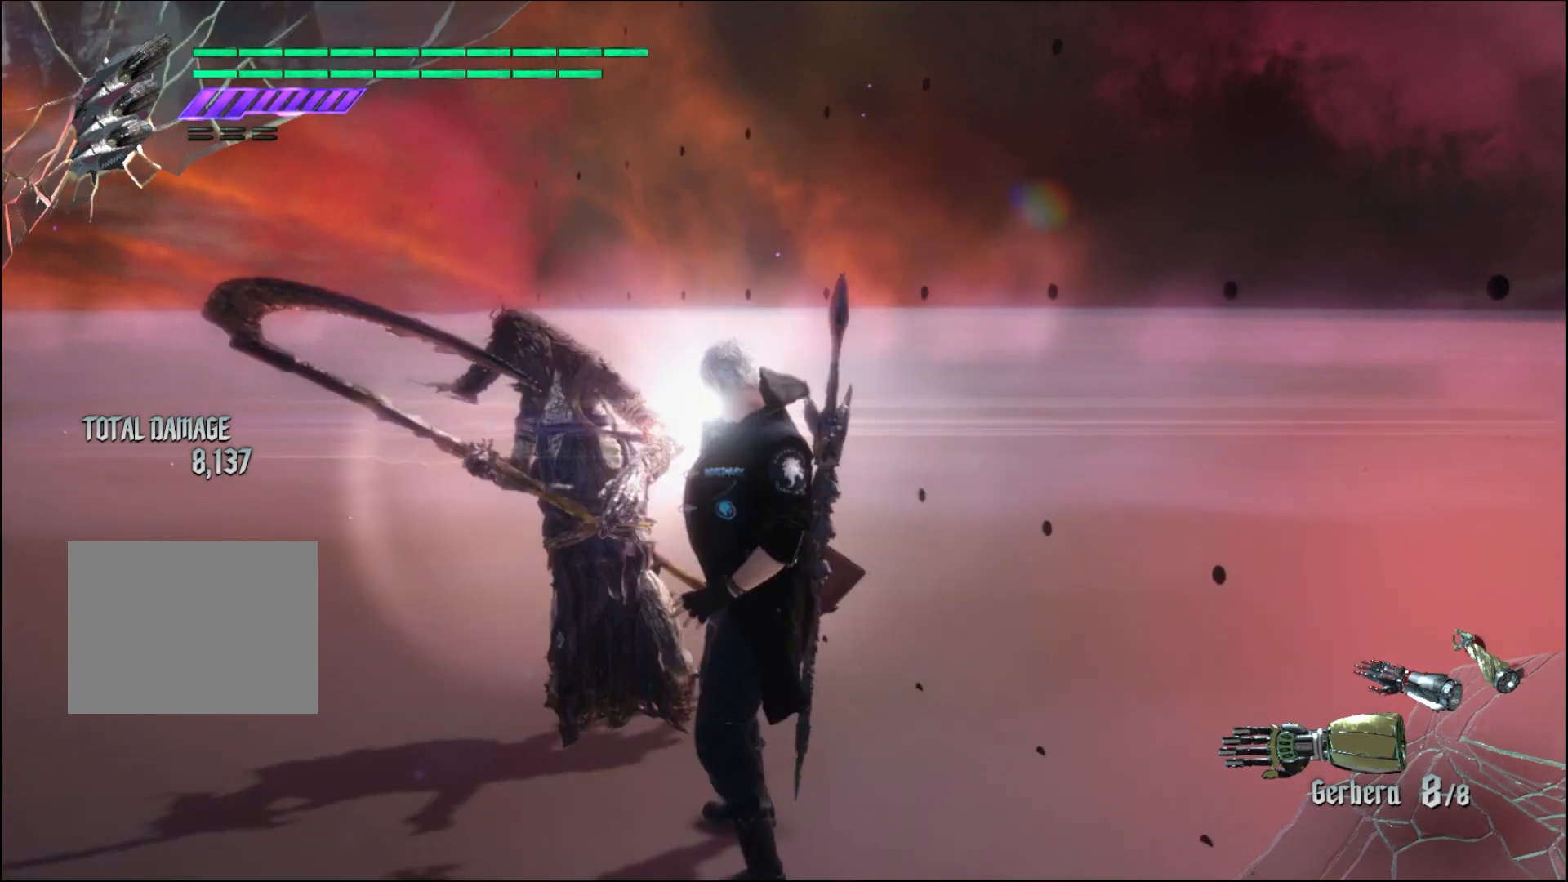
{"buttons": [], "left_stick": "center", "right_stick": "center", "events": []}
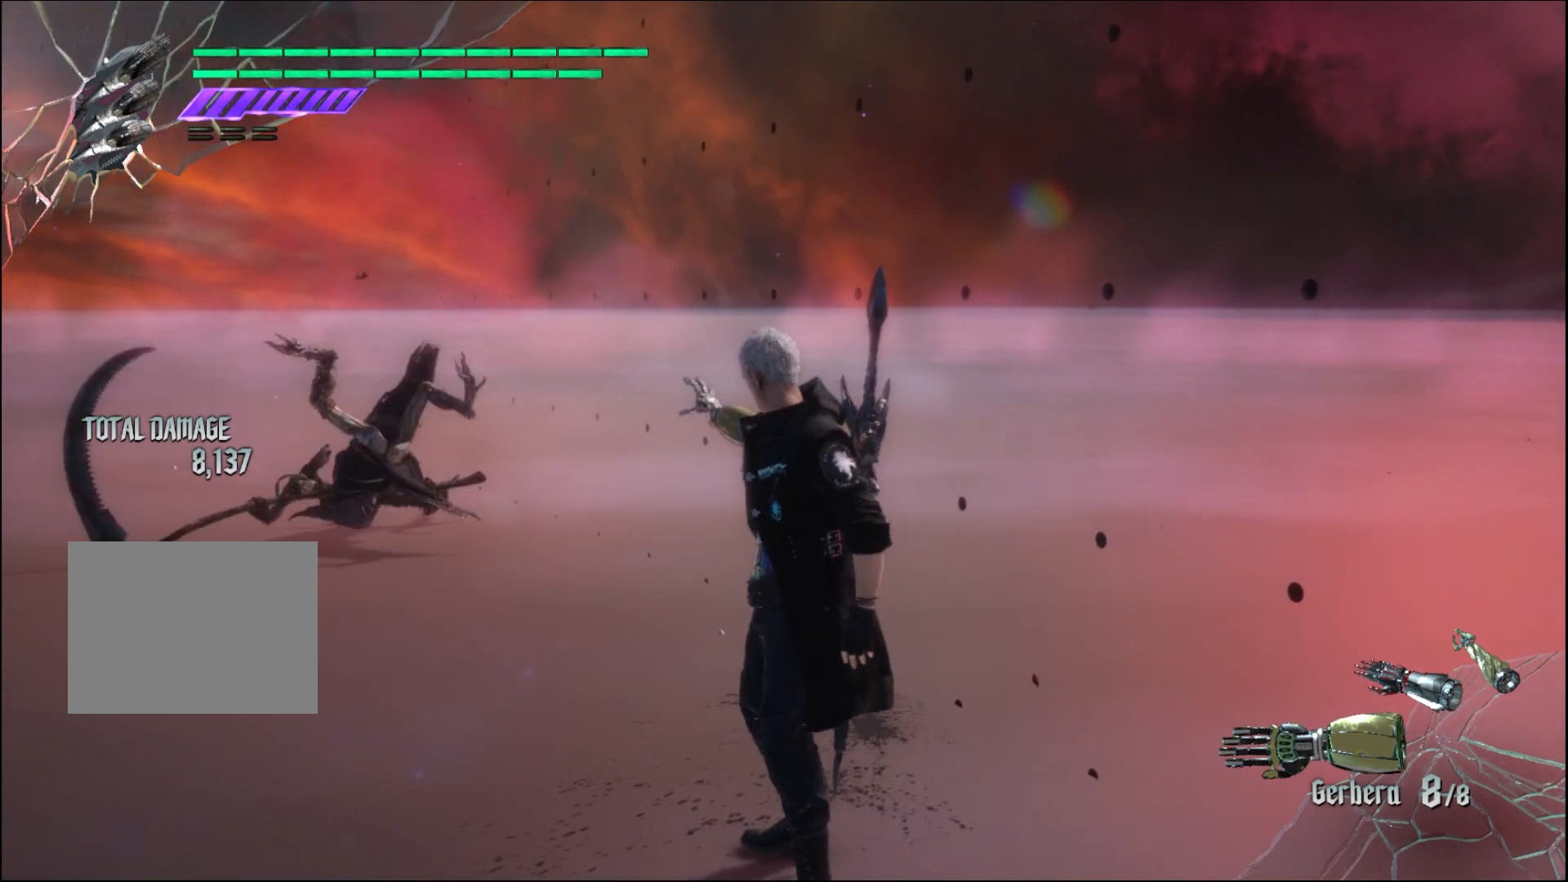
{"buttons": [], "left_stick": "up", "right_stick": "center", "events": [[167, "left_stick", "up"]]}
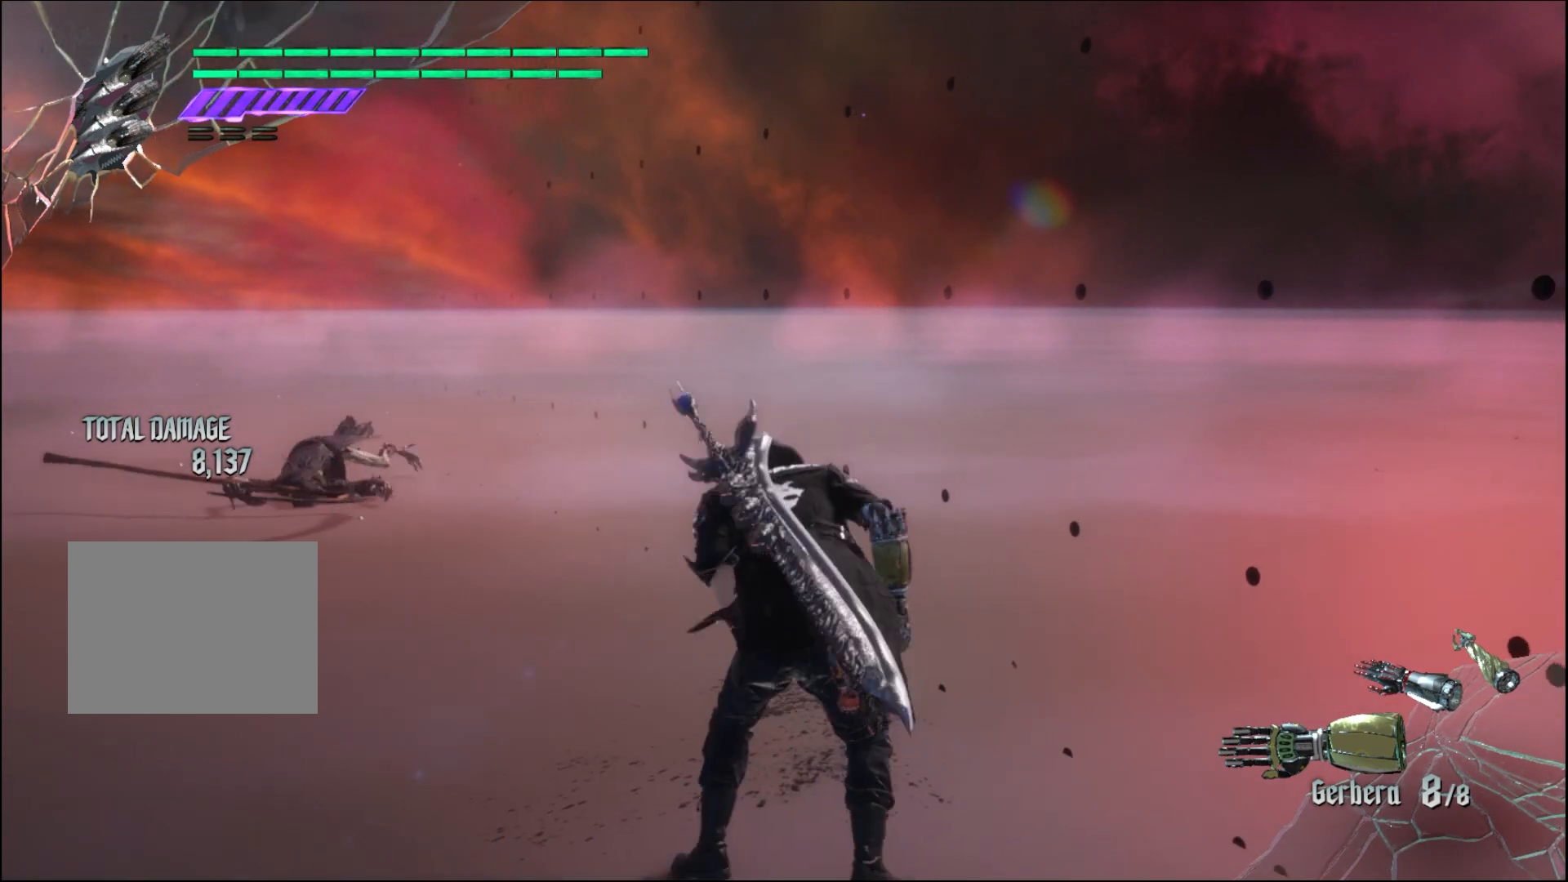
{"buttons": [], "left_stick": "up", "right_stick": "down-left", "events": [[367, "right_stick", "down-left"]]}
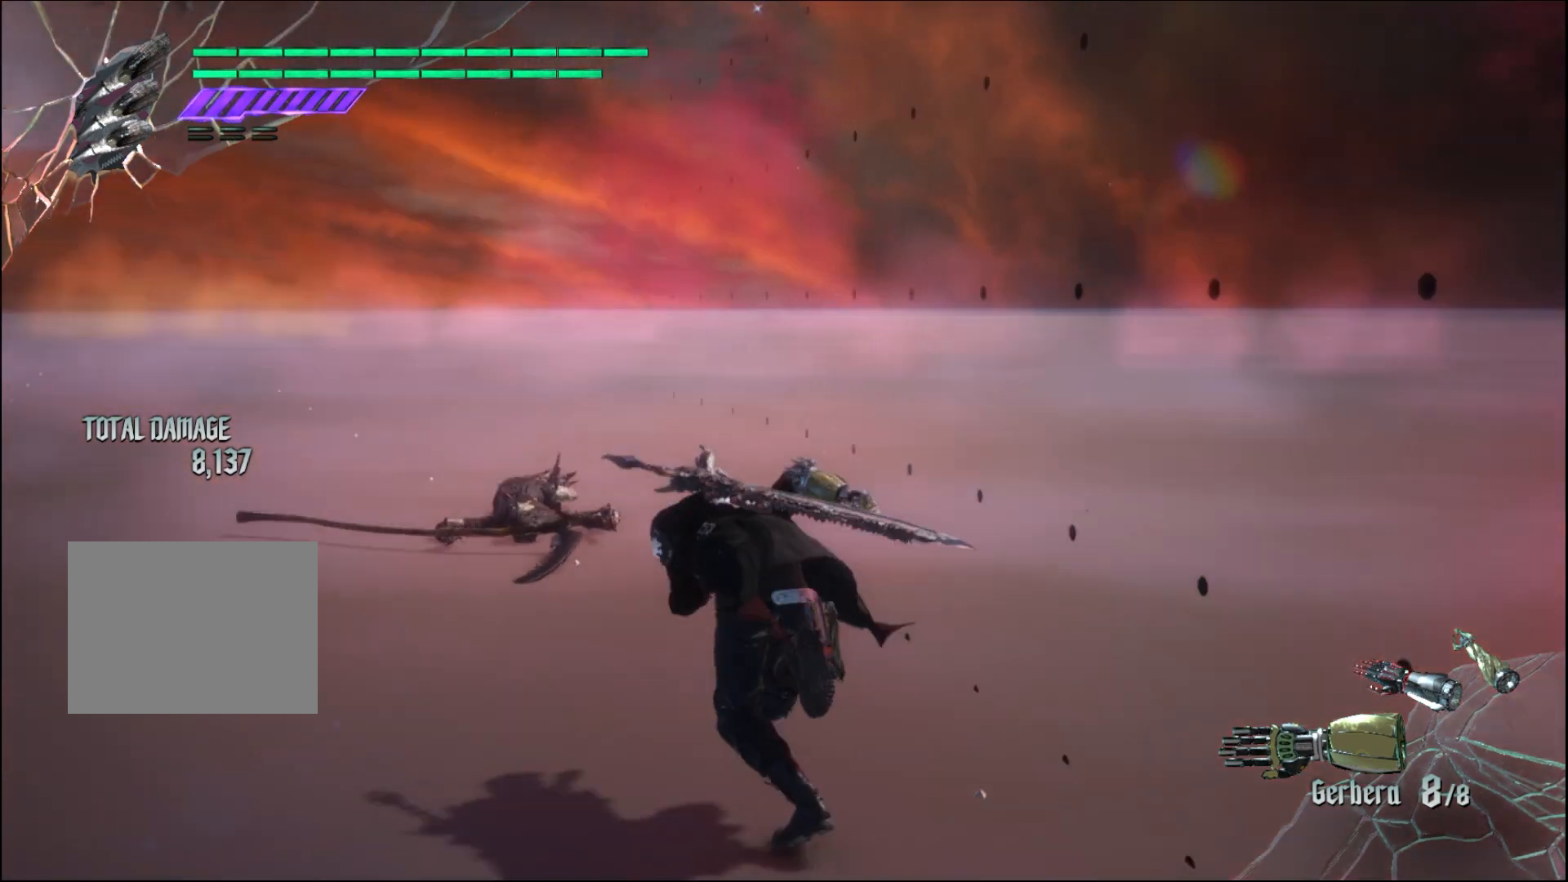
{"buttons": [], "left_stick": "up", "right_stick": "center", "events": [[67, "right_stick", "center"]]}
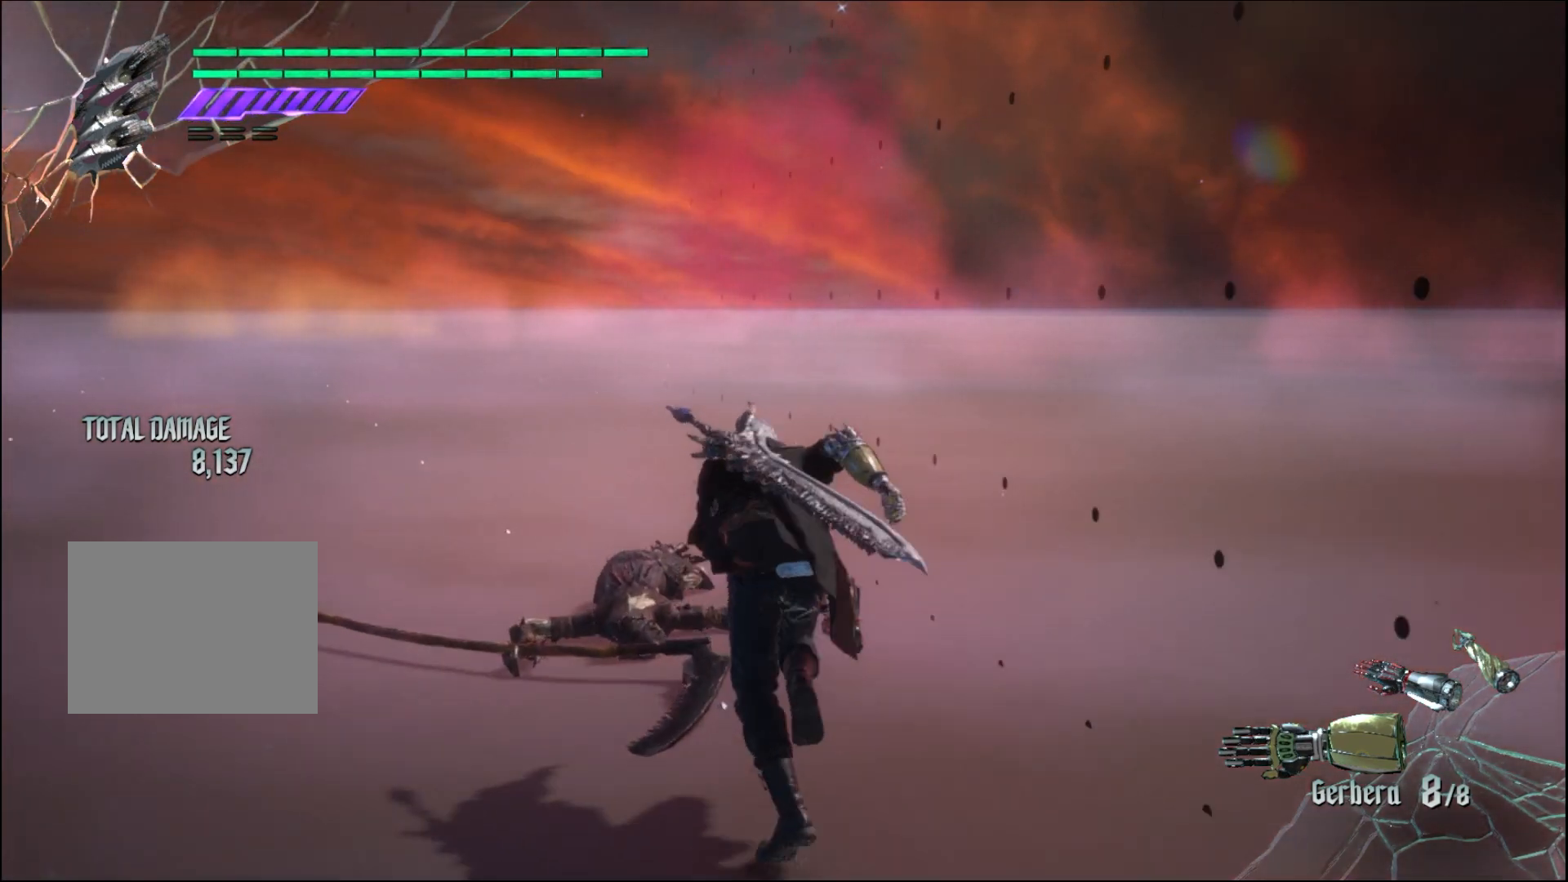
{"buttons": [], "left_stick": "center", "right_stick": "center", "events": [[167, "left_stick", "center"]]}
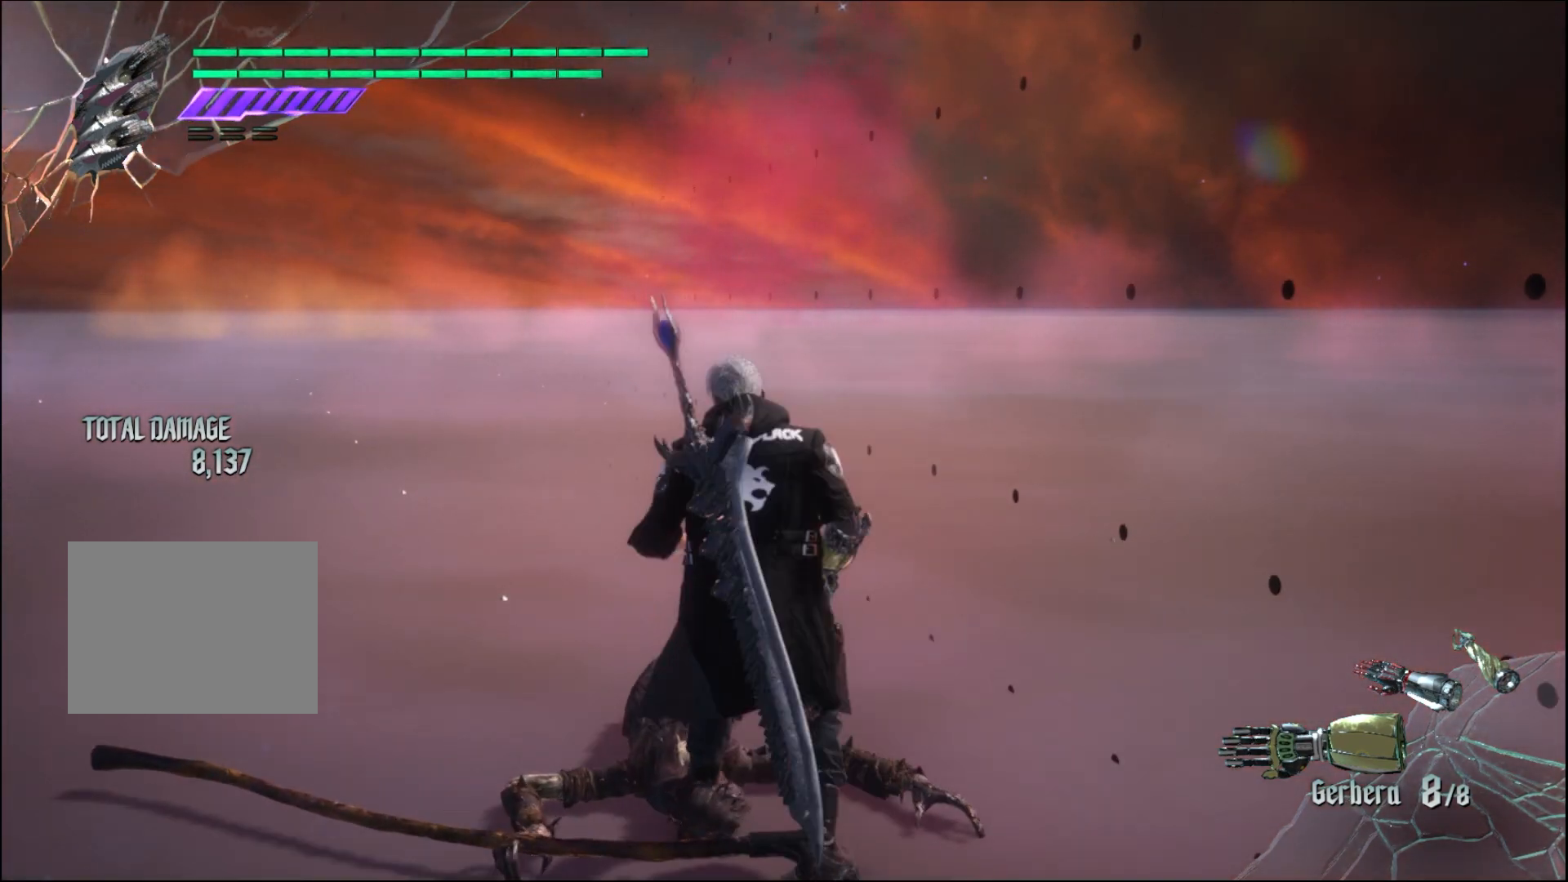
{"buttons": [], "left_stick": "center", "right_stick": "center", "events": []}
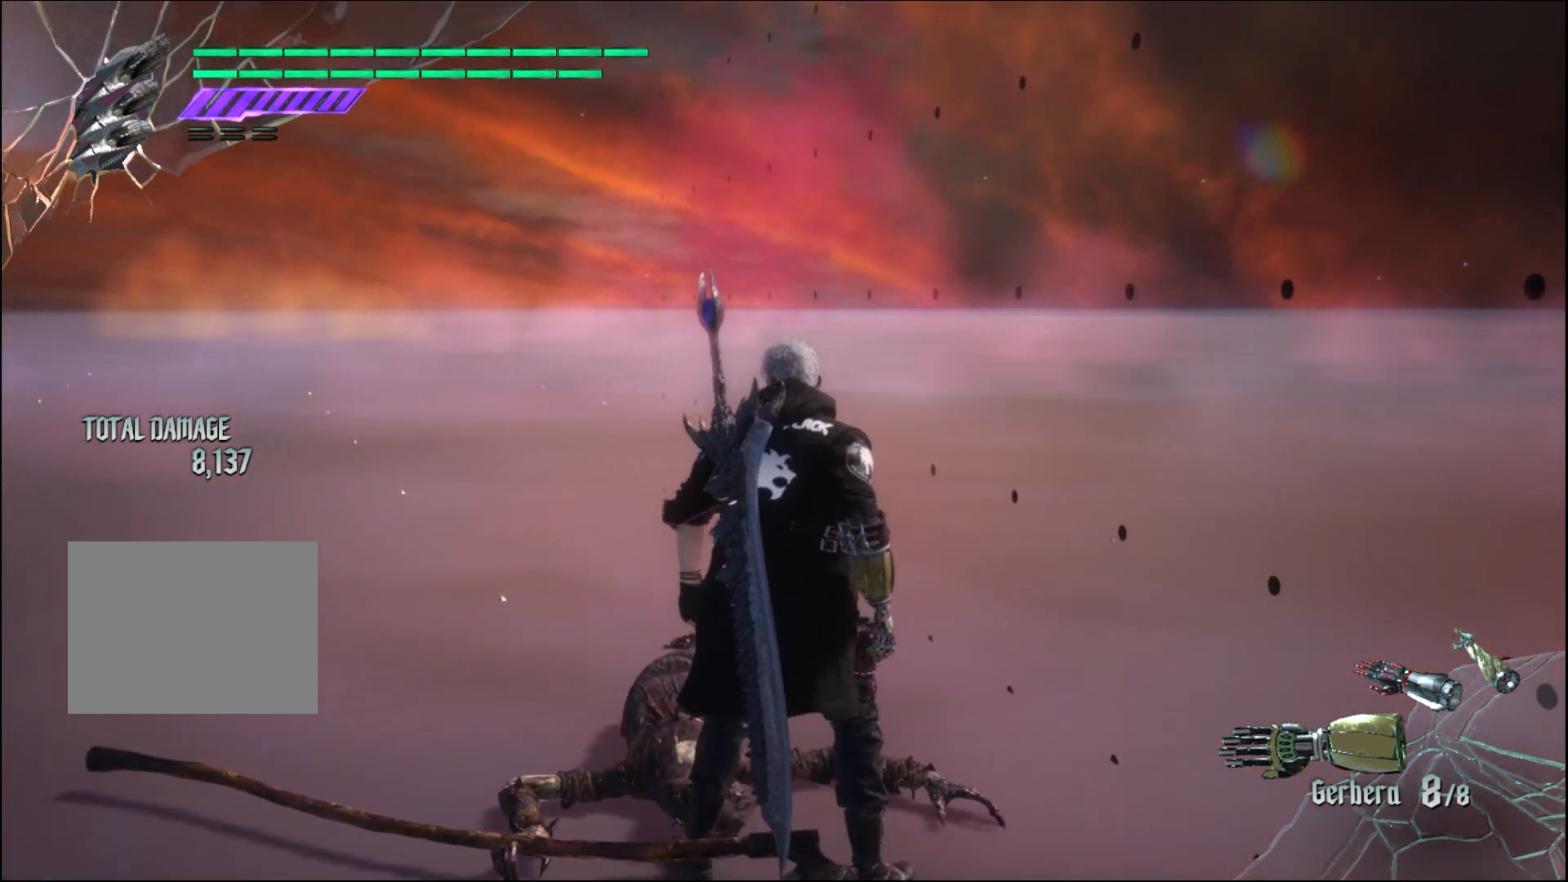
{"buttons": [], "left_stick": "center", "right_stick": "center", "events": []}
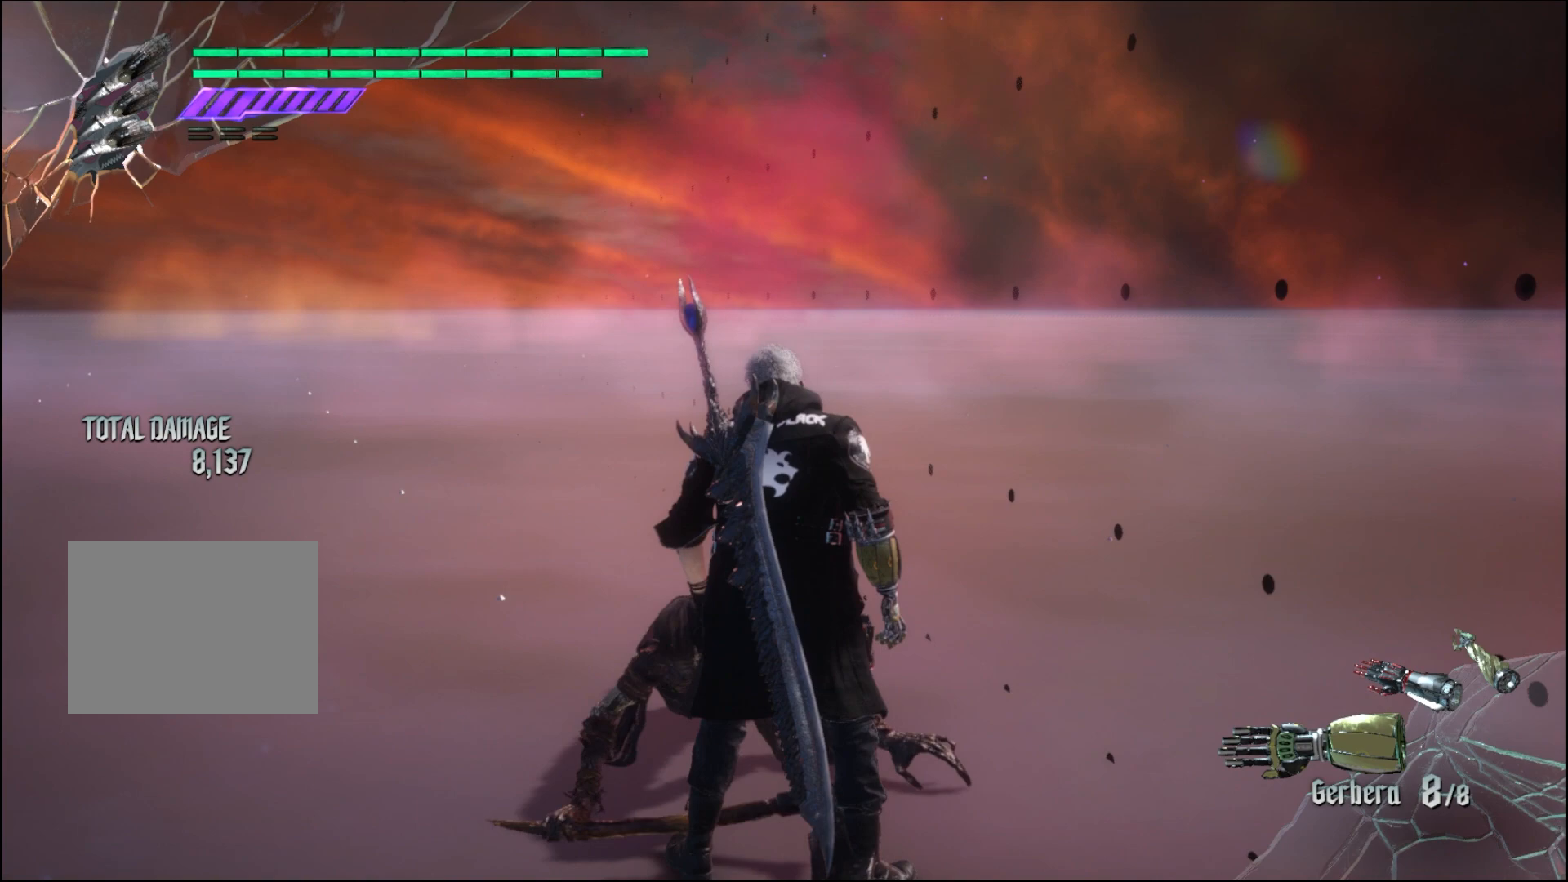
{"buttons": [], "left_stick": "center", "right_stick": "center", "events": []}
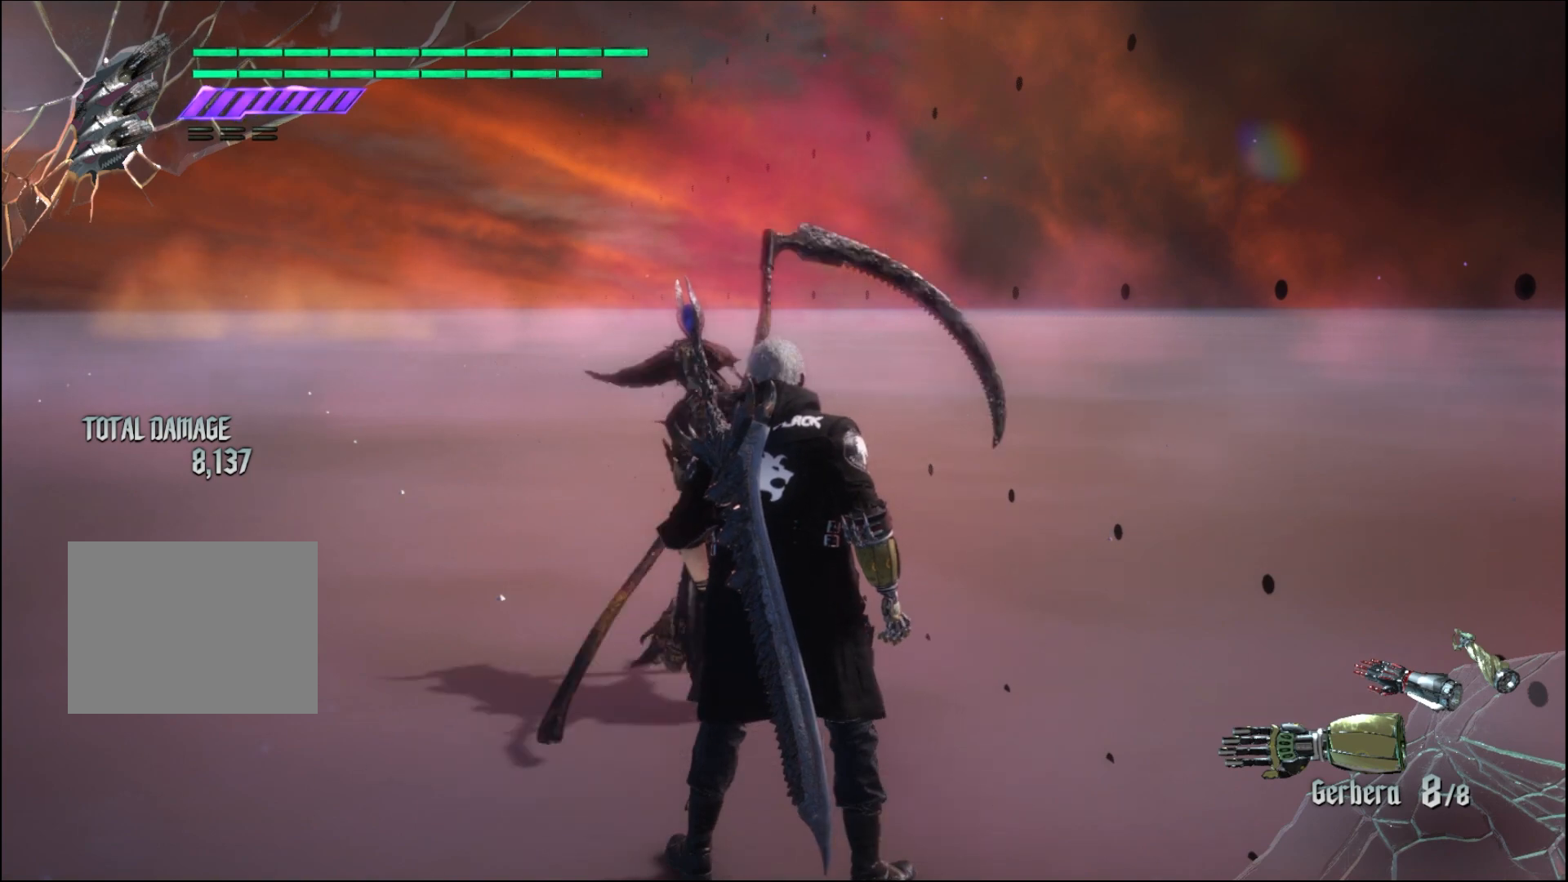
{"buttons": [], "left_stick": "center", "right_stick": "center", "events": []}
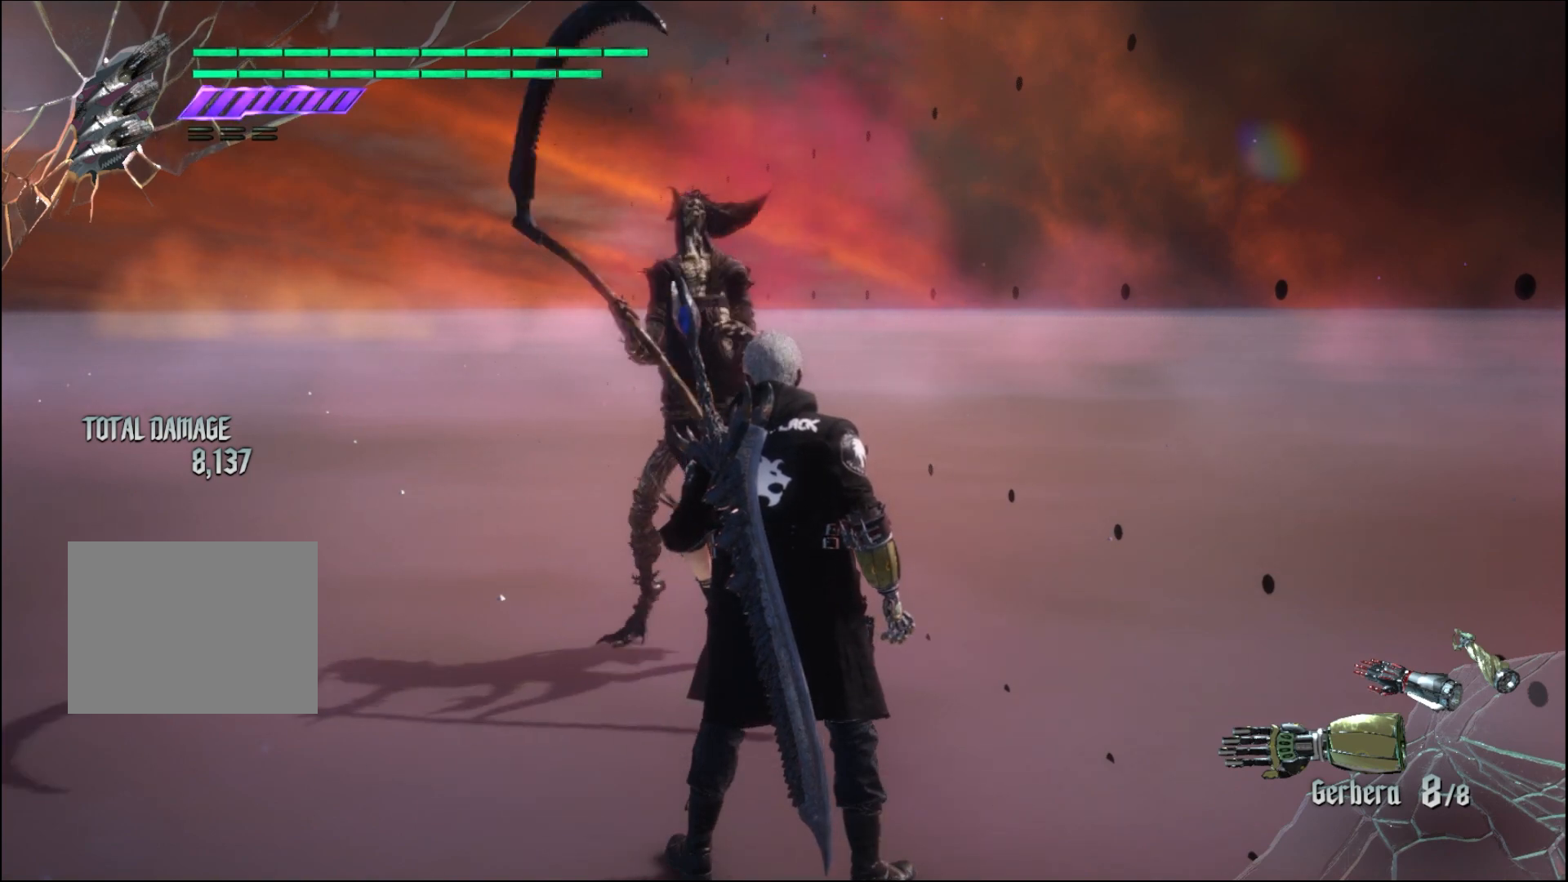
{"buttons": [], "left_stick": "center", "right_stick": "center", "events": [[67, "B", "down"], [200, "B", "up"]]}
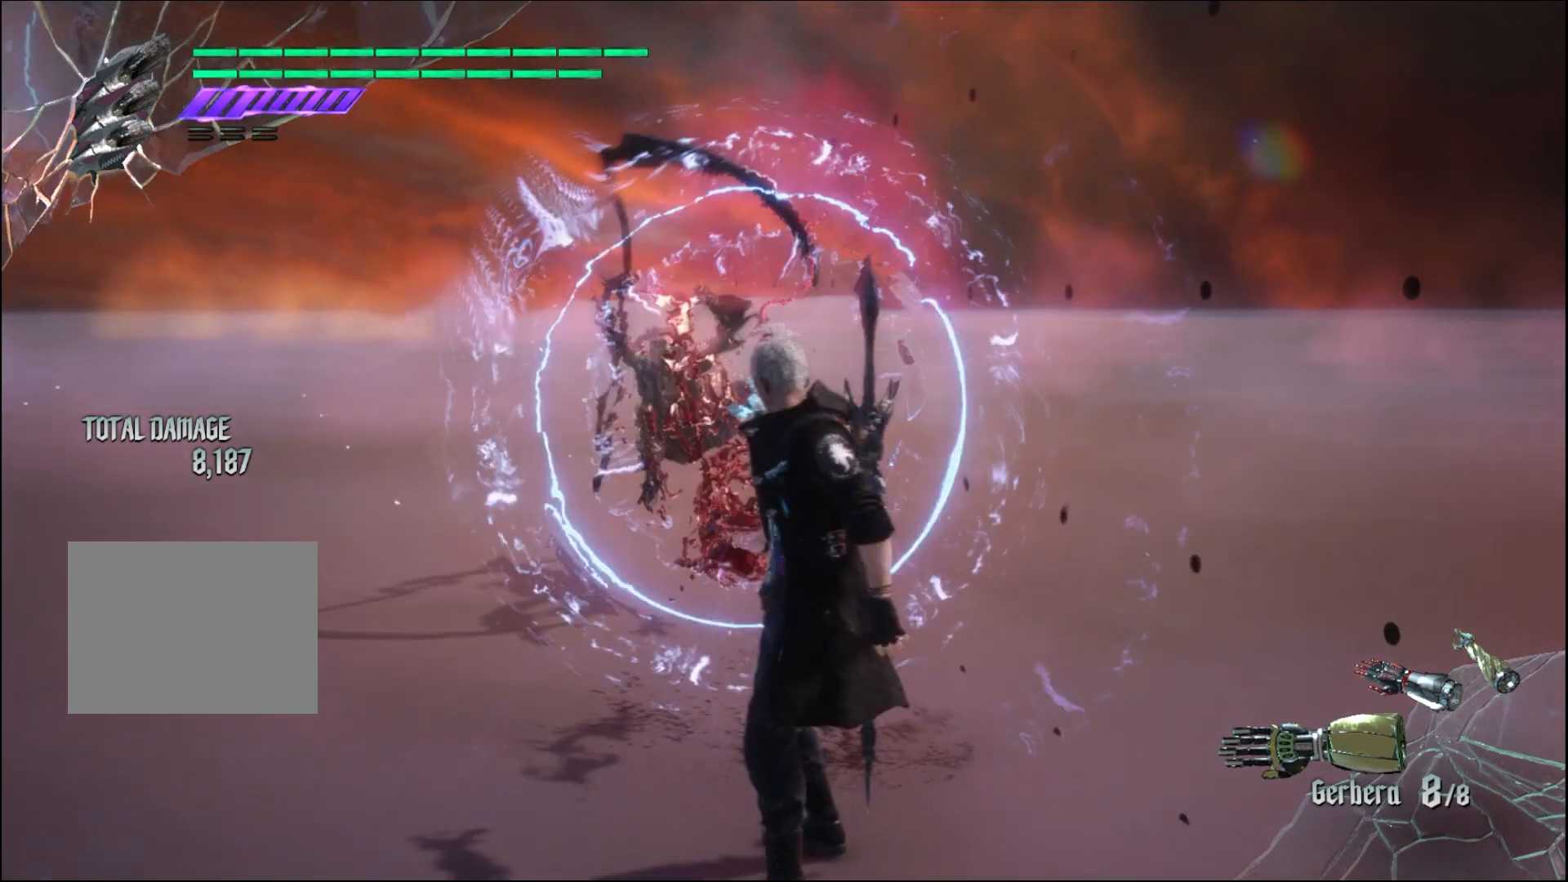
{"buttons": [], "left_stick": "center", "right_stick": "center", "events": []}
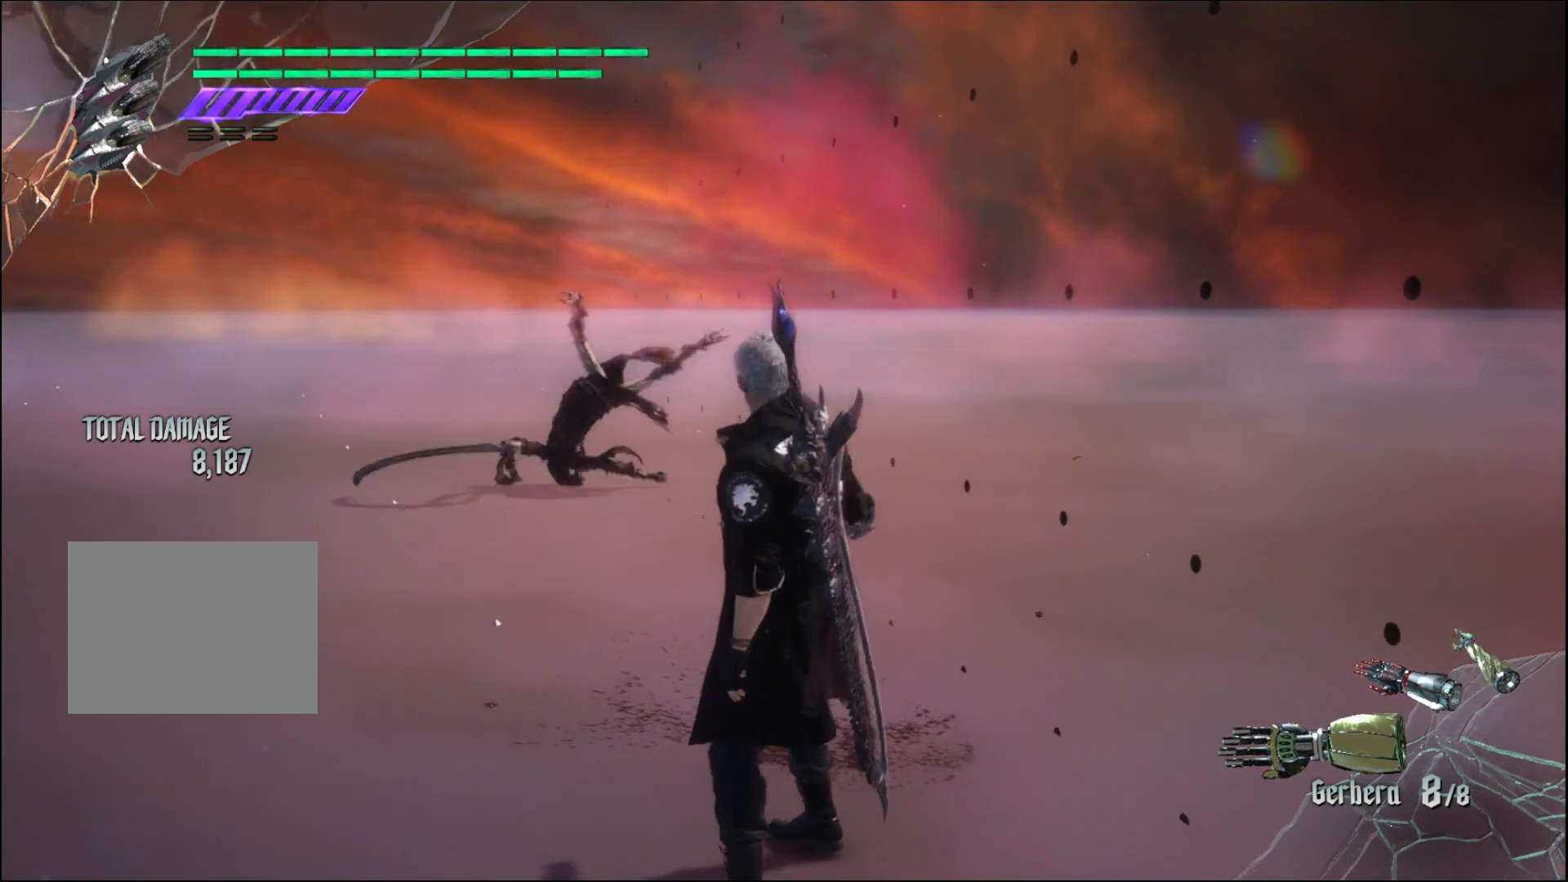
{"buttons": [], "left_stick": "up", "right_stick": "center", "events": [[133, "left_stick", "up"]]}